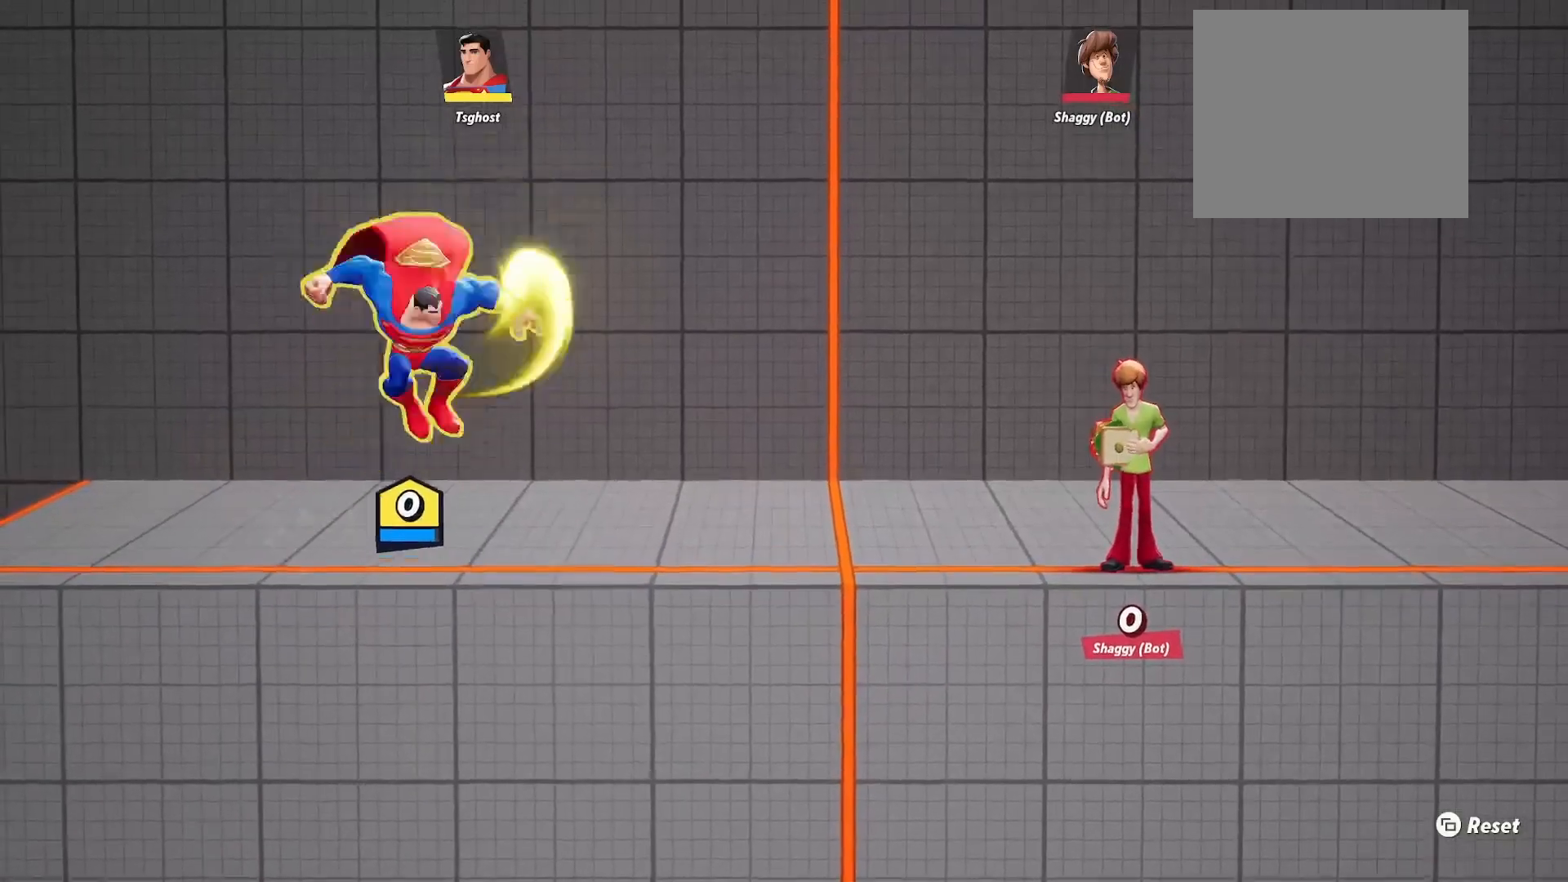
Gameplay with a controller (Xbox layout); each line is a JSON object with the inputs held at the frame after it. "events" lists button and stick changes between this image and that frame as [ms after this image, input, new state], when the widget could be followed in between.
{"buttons": [], "left_stick": "center", "right_stick": "center", "events": []}
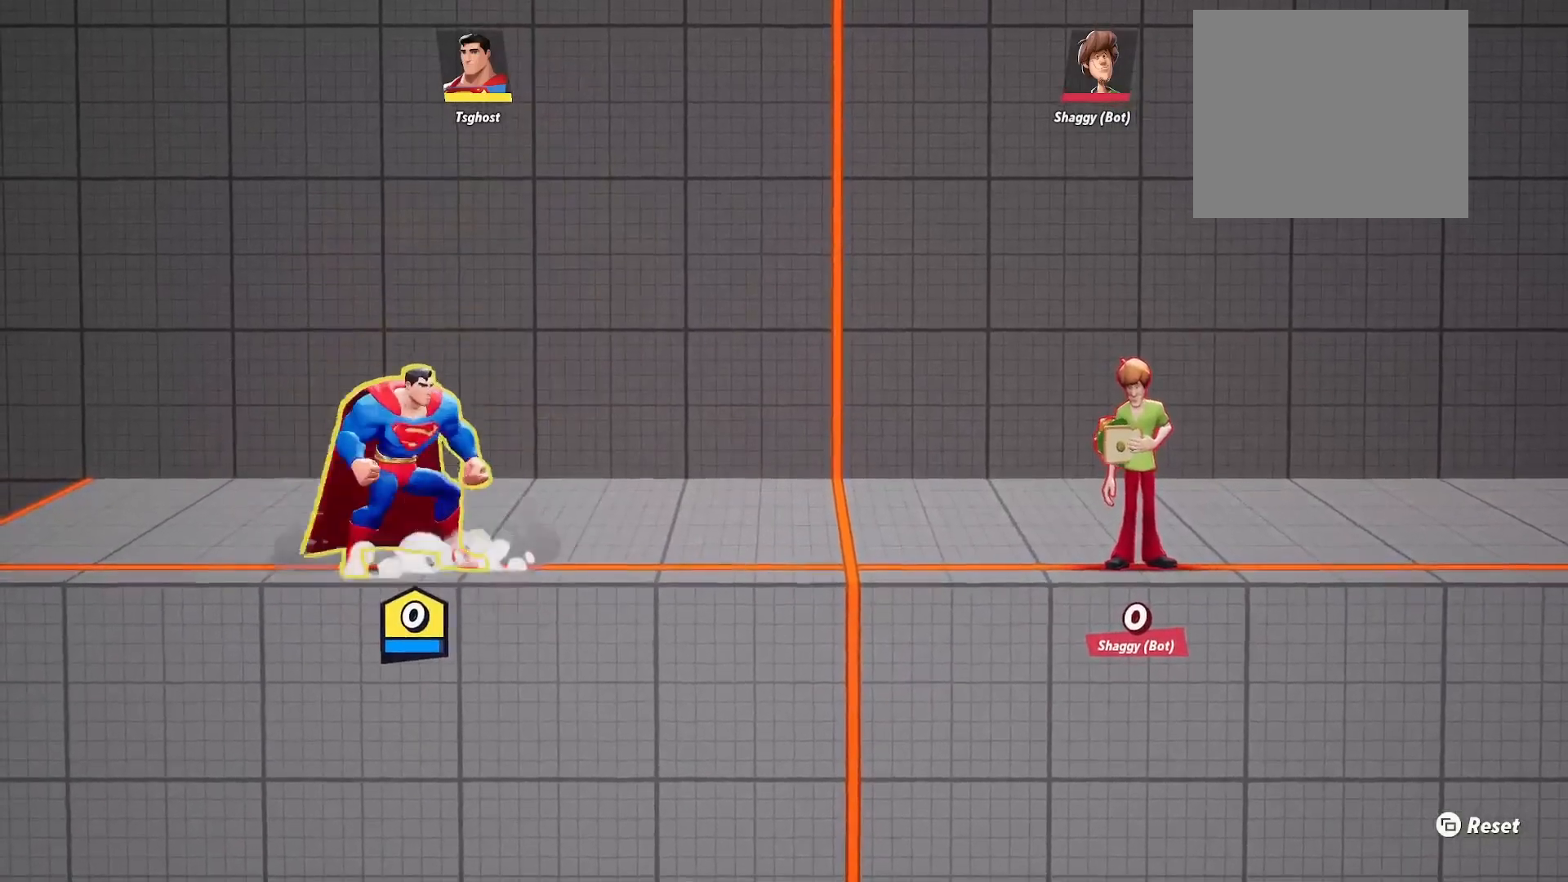
{"buttons": [], "left_stick": "center", "right_stick": "center", "events": []}
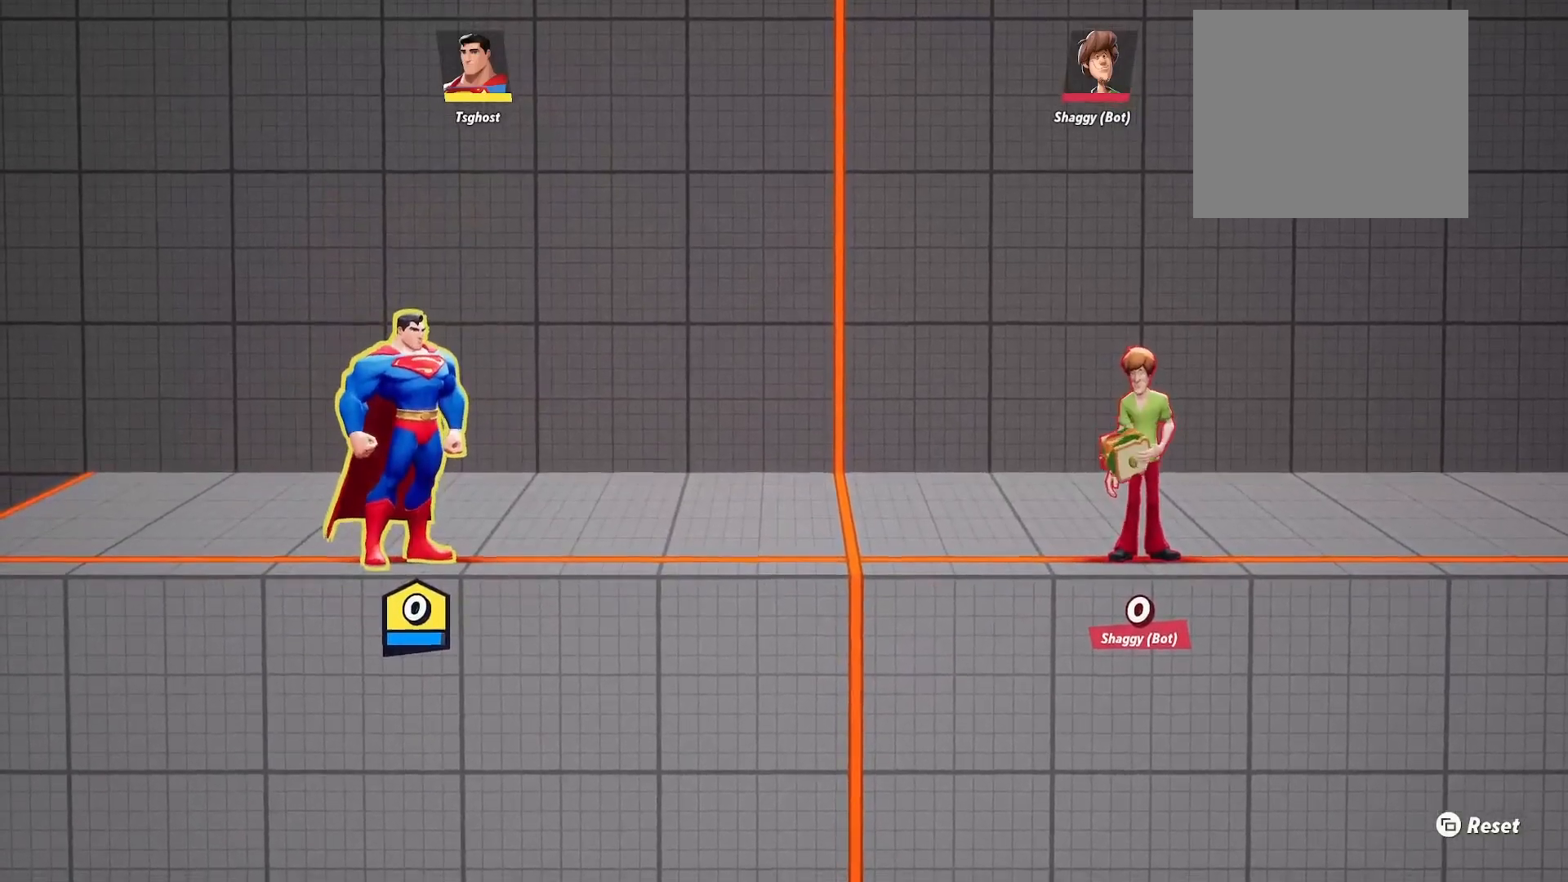
{"buttons": [], "left_stick": "center", "right_stick": "center", "events": []}
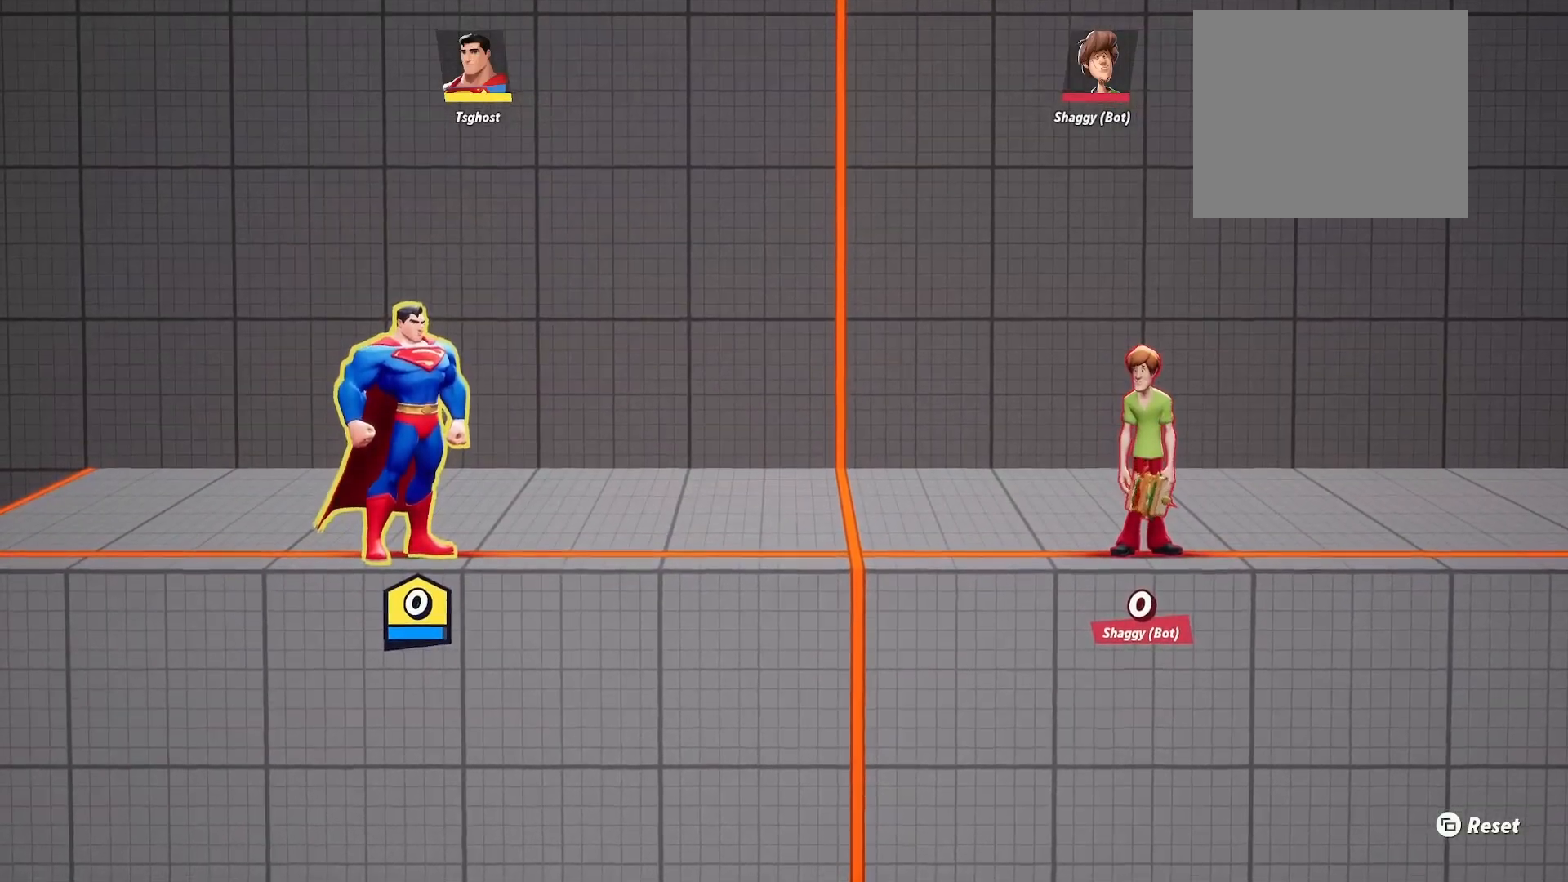
{"buttons": [], "left_stick": "right", "right_stick": "center", "events": [[167, "left_stick", "right"]]}
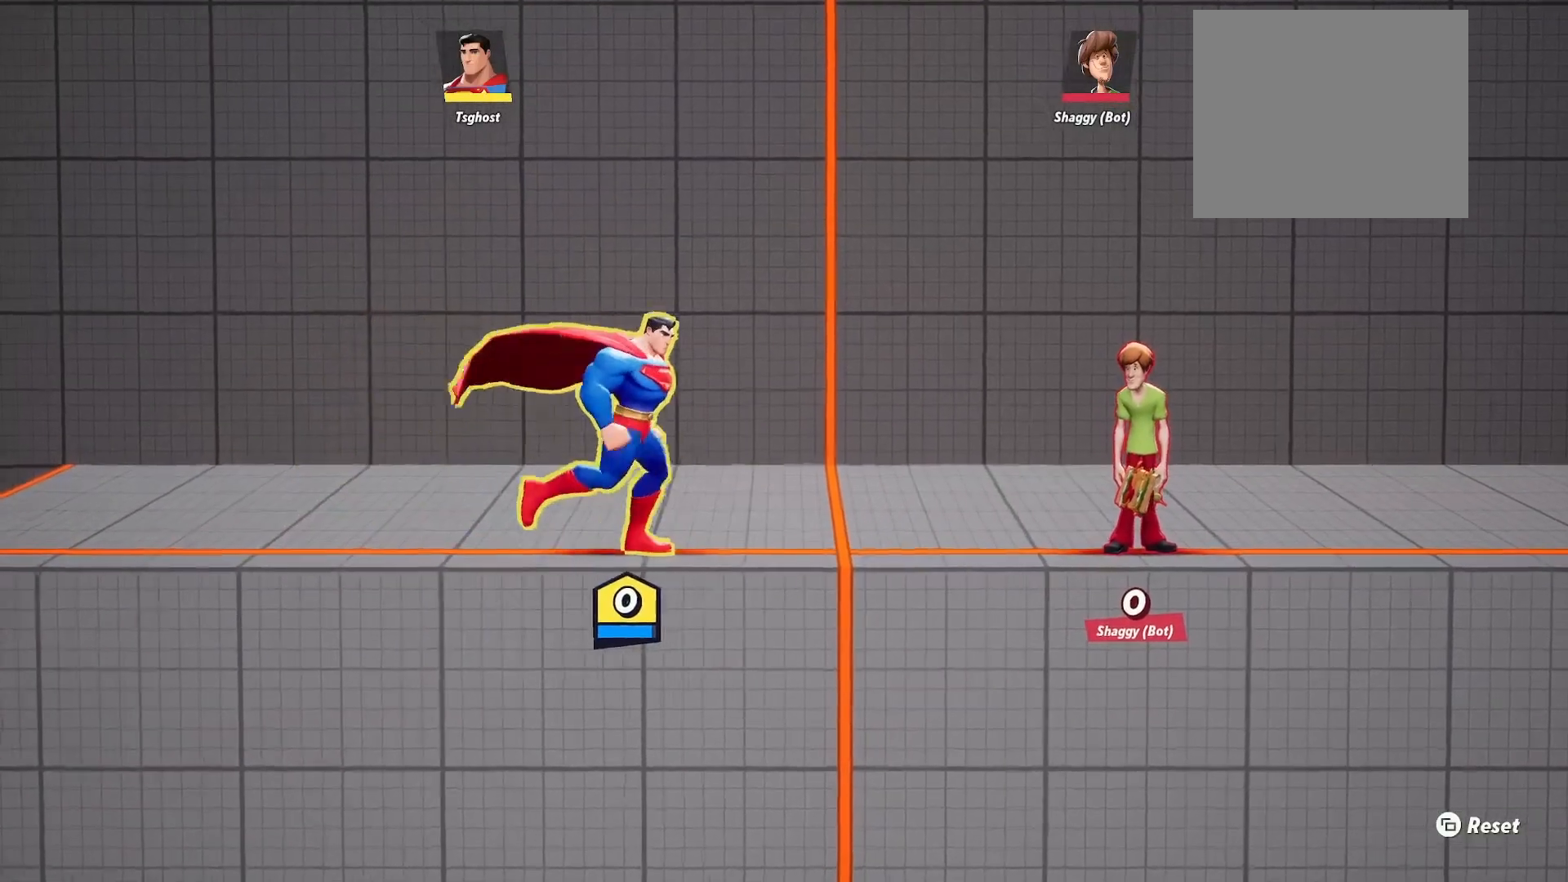
{"buttons": [], "left_stick": "right", "right_stick": "center", "events": []}
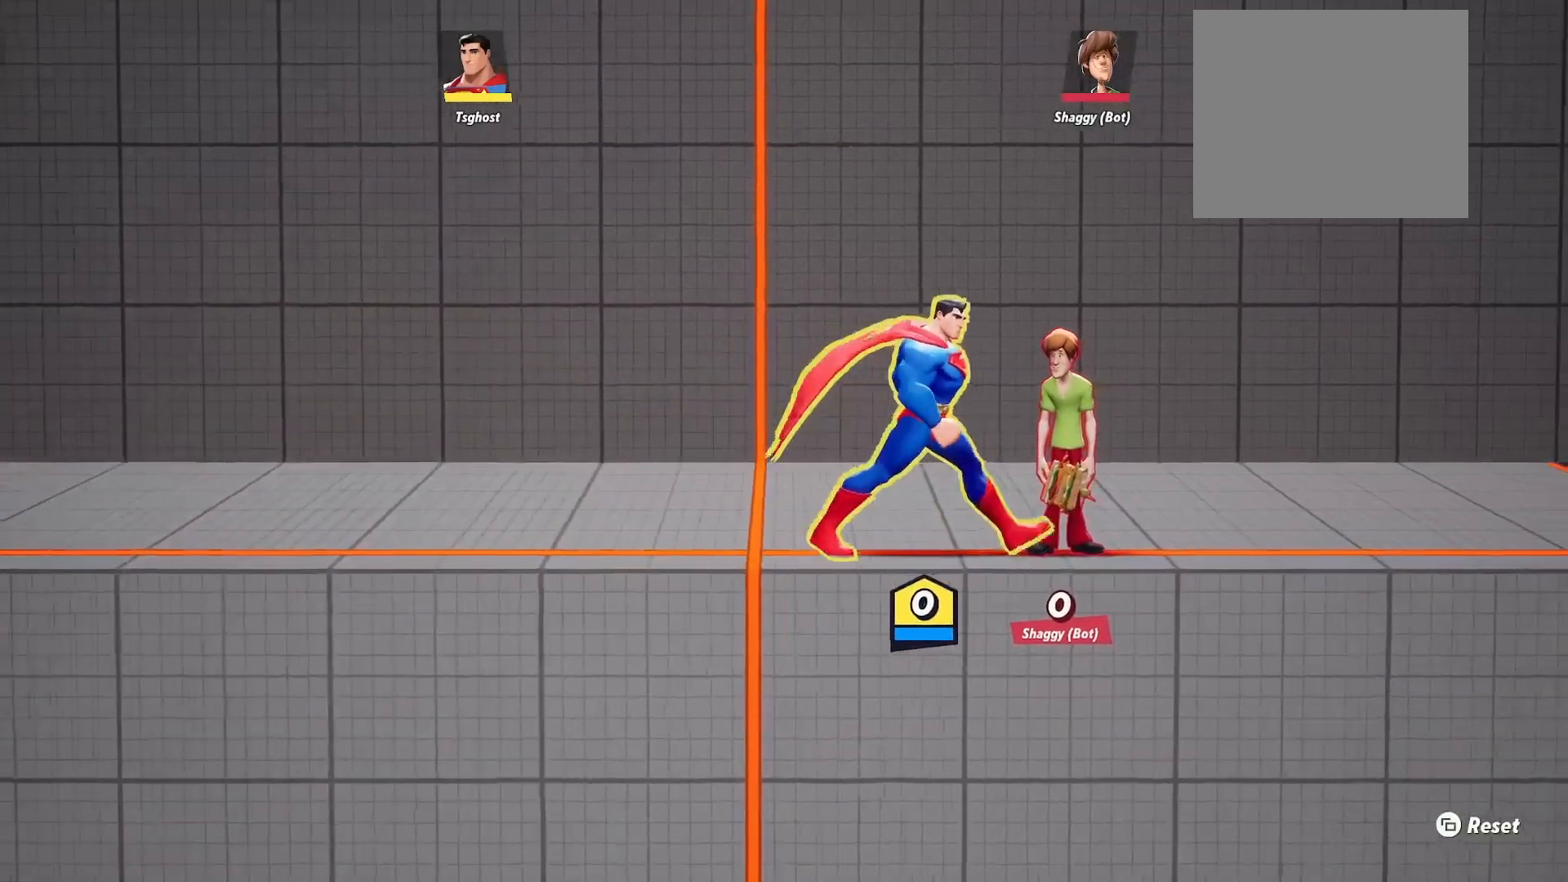
{"buttons": [], "left_stick": "center", "right_stick": "center", "events": [[33, "left_stick", "center"]]}
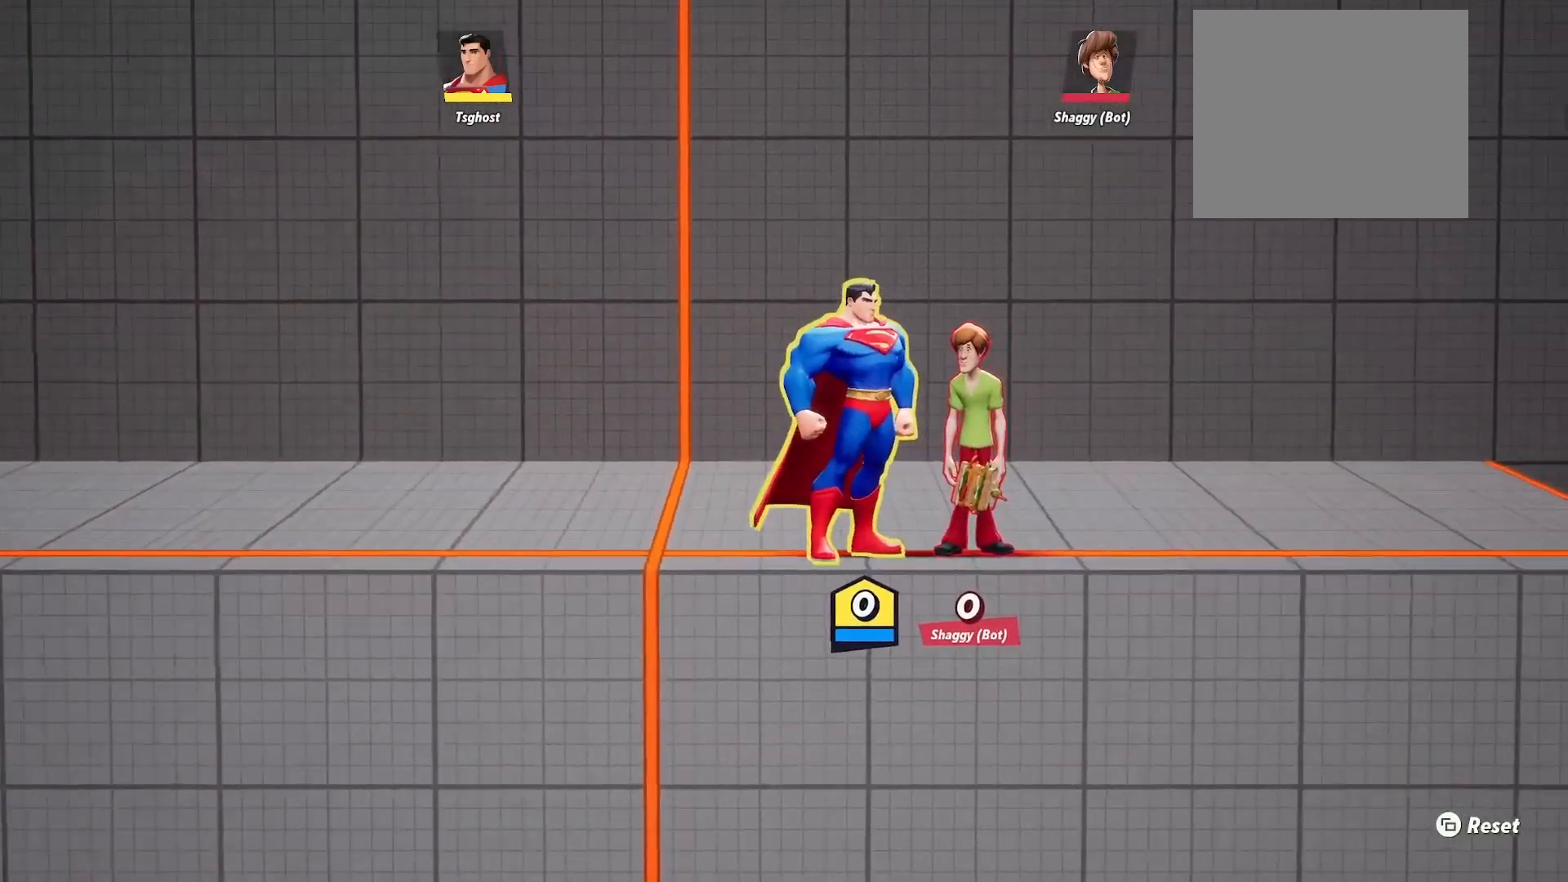
{"buttons": [], "left_stick": "center", "right_stick": "center", "events": []}
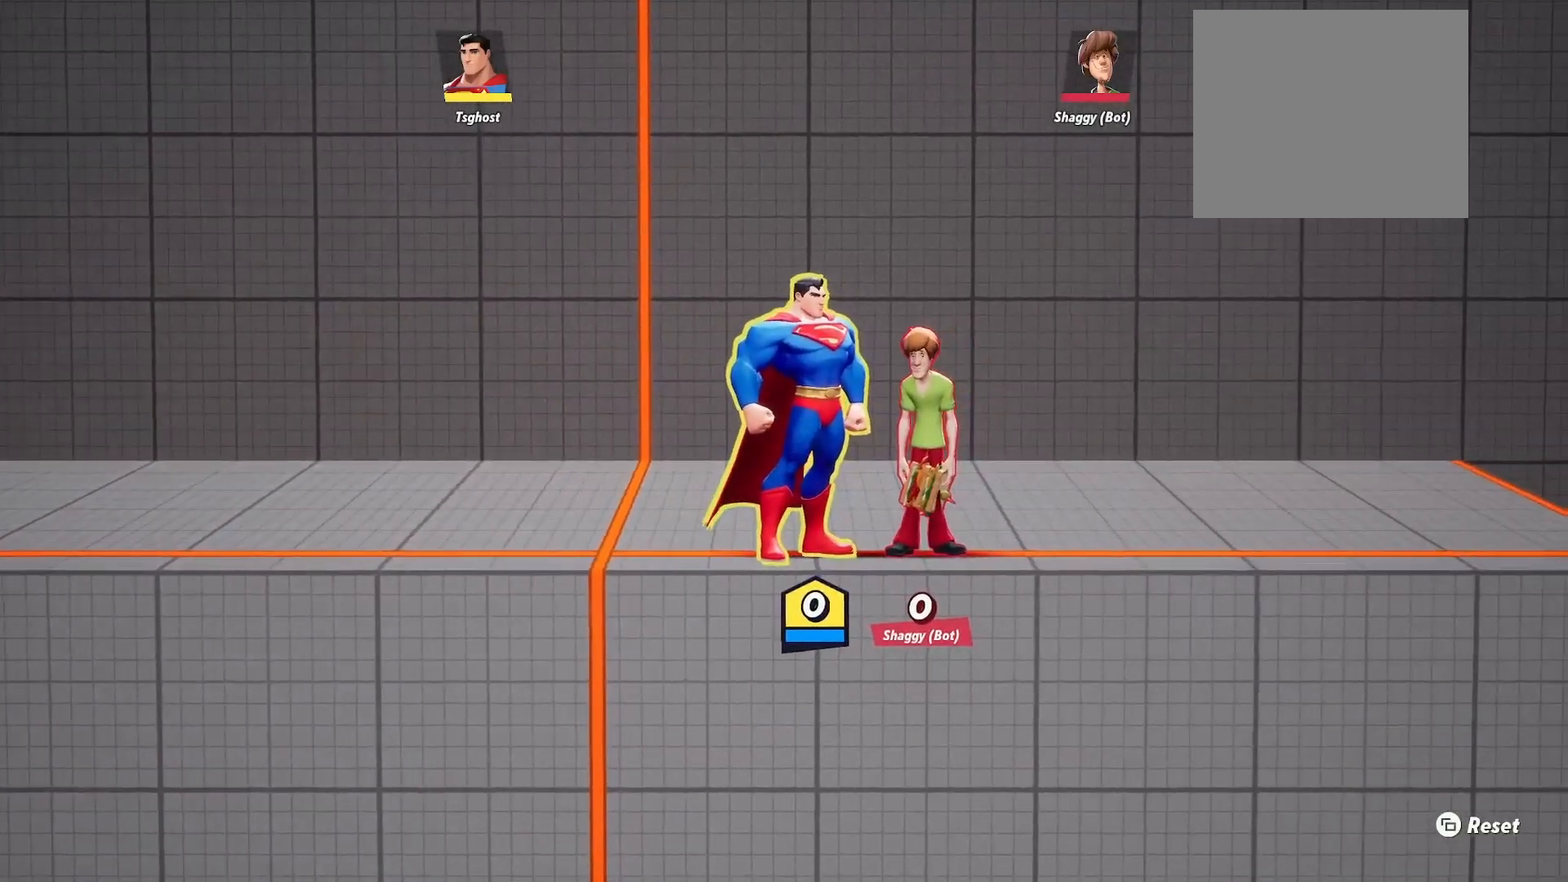
{"buttons": [], "left_stick": "center", "right_stick": "center", "events": [[167, "right_stick", "right"], [283, "right_stick", "center"]]}
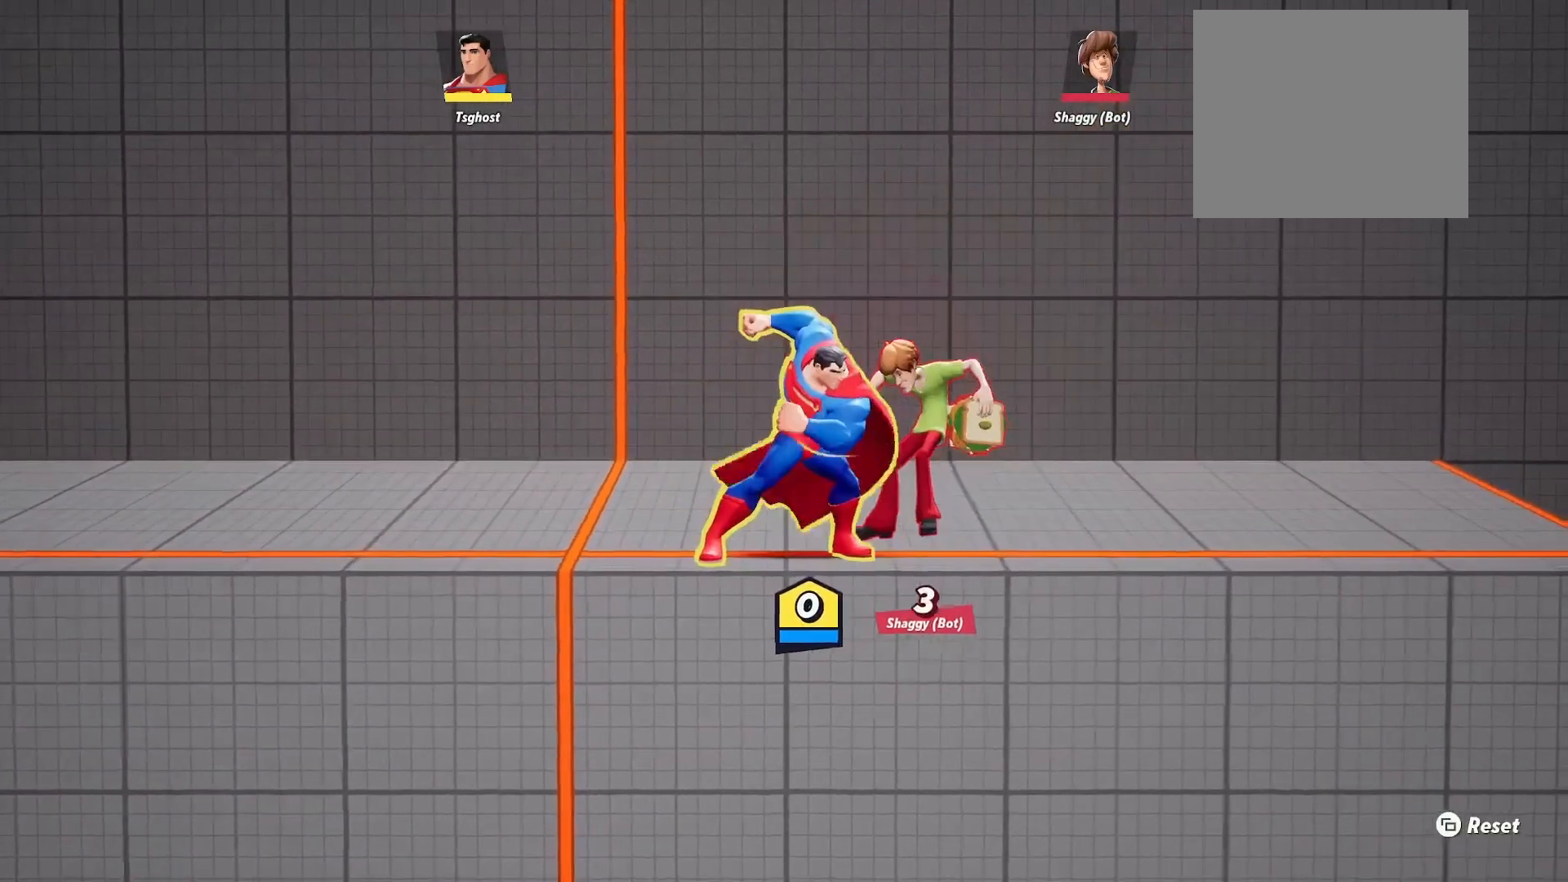
{"buttons": [], "left_stick": "center", "right_stick": "center", "events": [[83, "right_stick", "right"], [150, "right_stick", "center"], [350, "right_stick", "right"], [500, "right_stick", "center"]]}
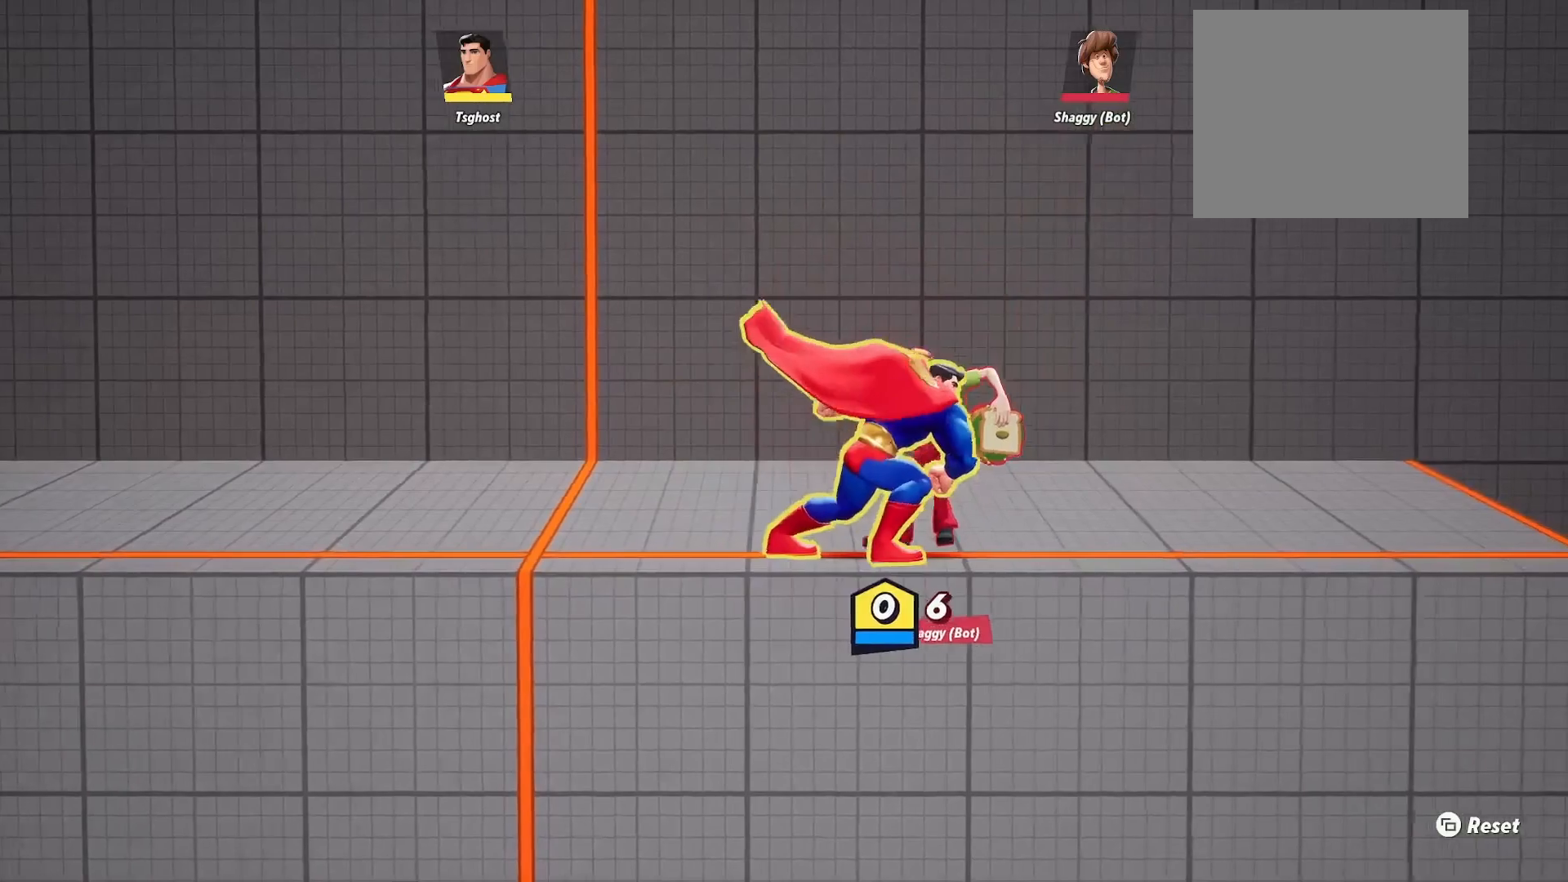
{"buttons": [], "left_stick": "center", "right_stick": "center", "events": [[183, "right_stick", "right"], [283, "right_stick", "center"]]}
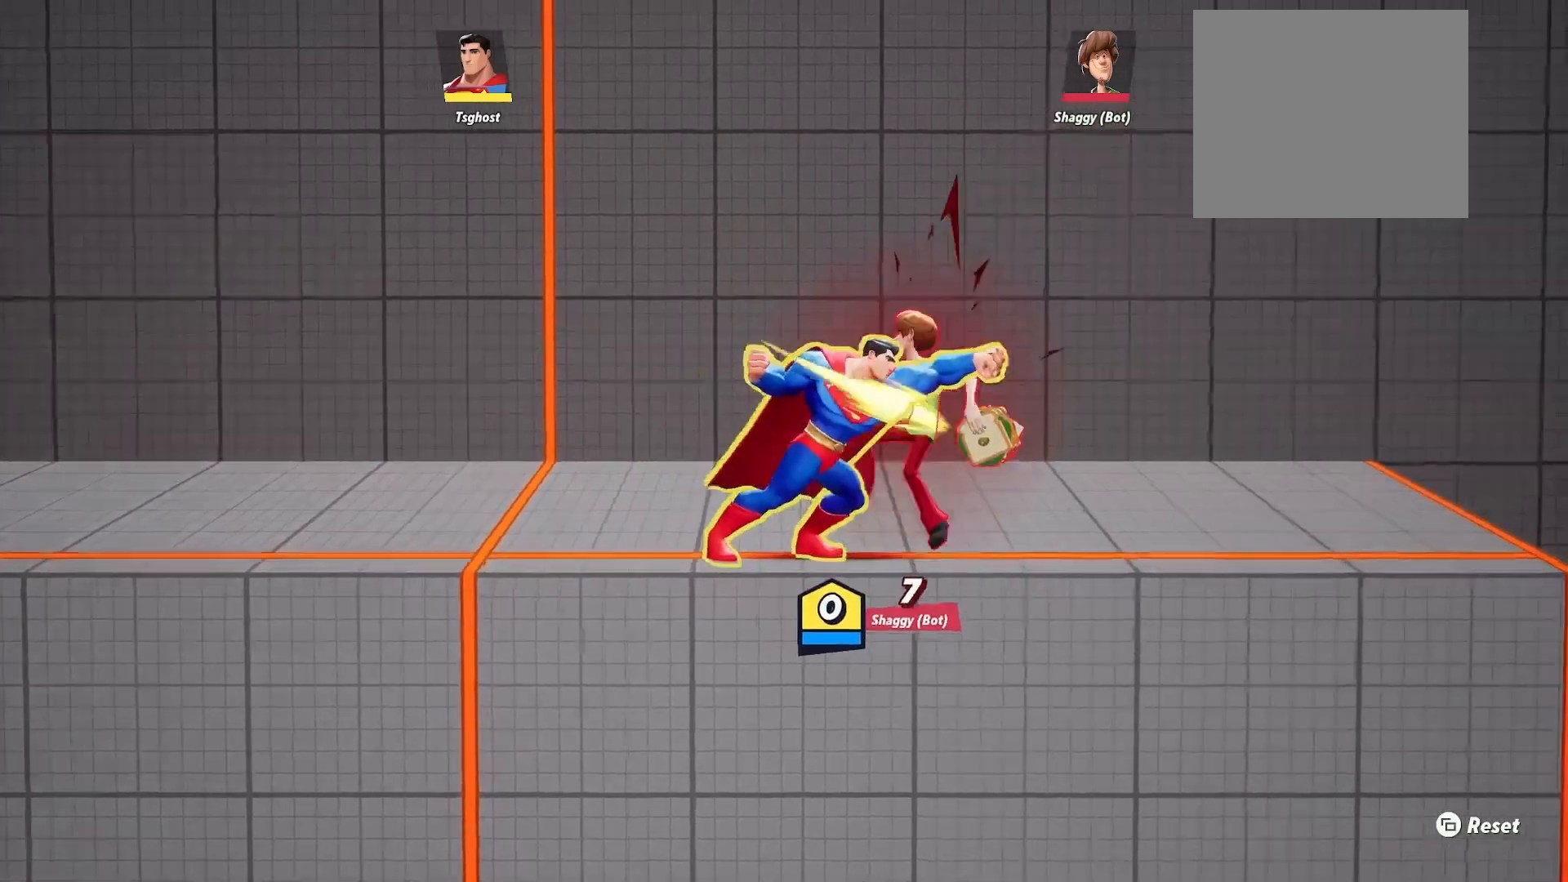
{"buttons": [], "left_stick": "center", "right_stick": "center", "events": []}
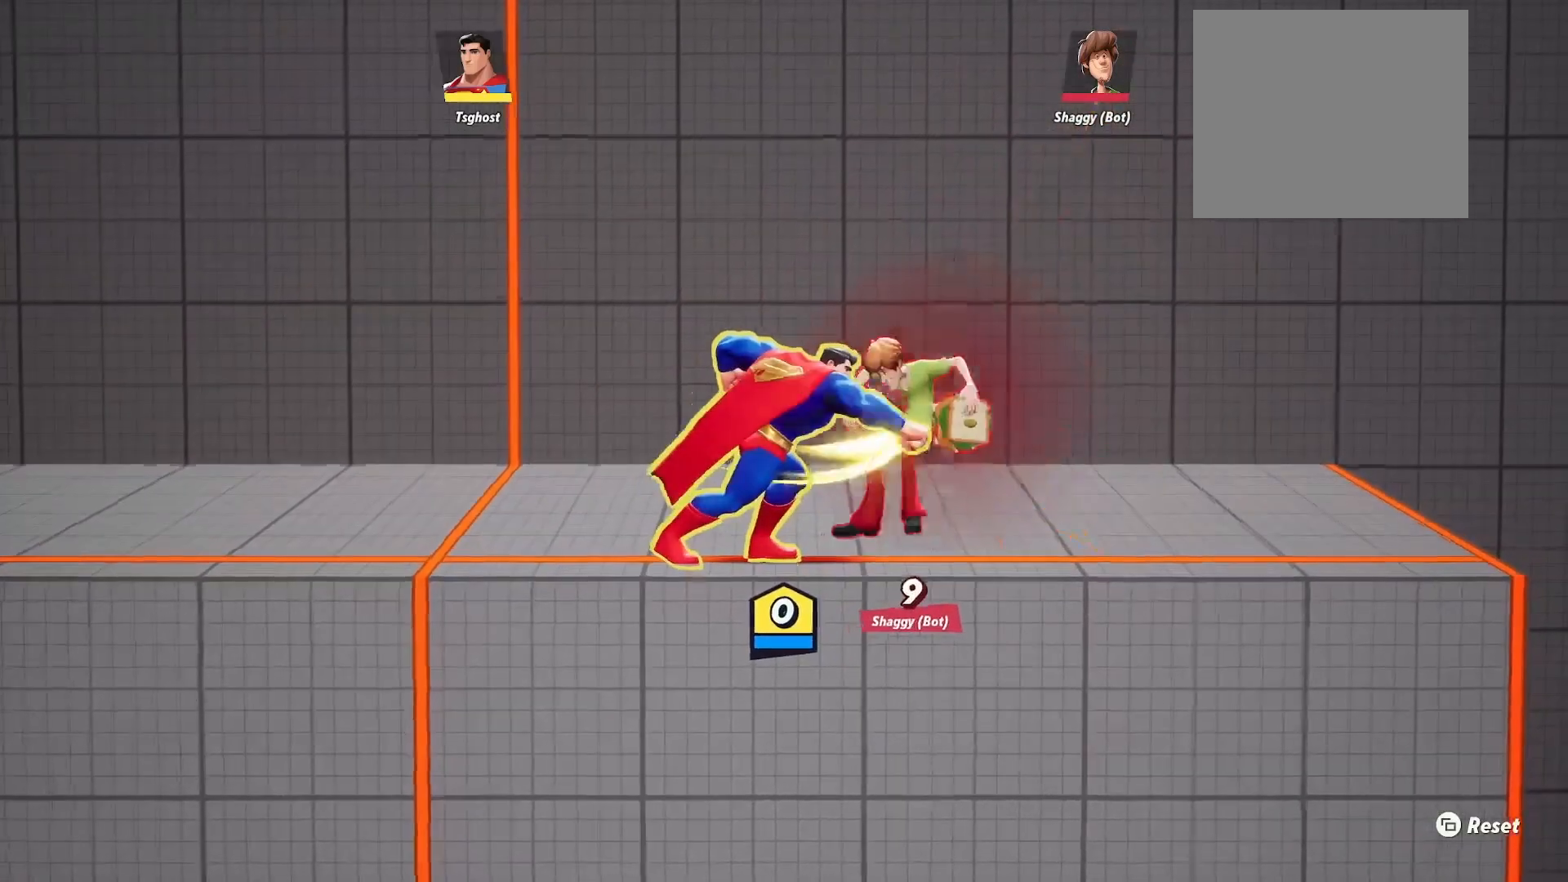
{"buttons": [], "left_stick": "center", "right_stick": "center", "events": []}
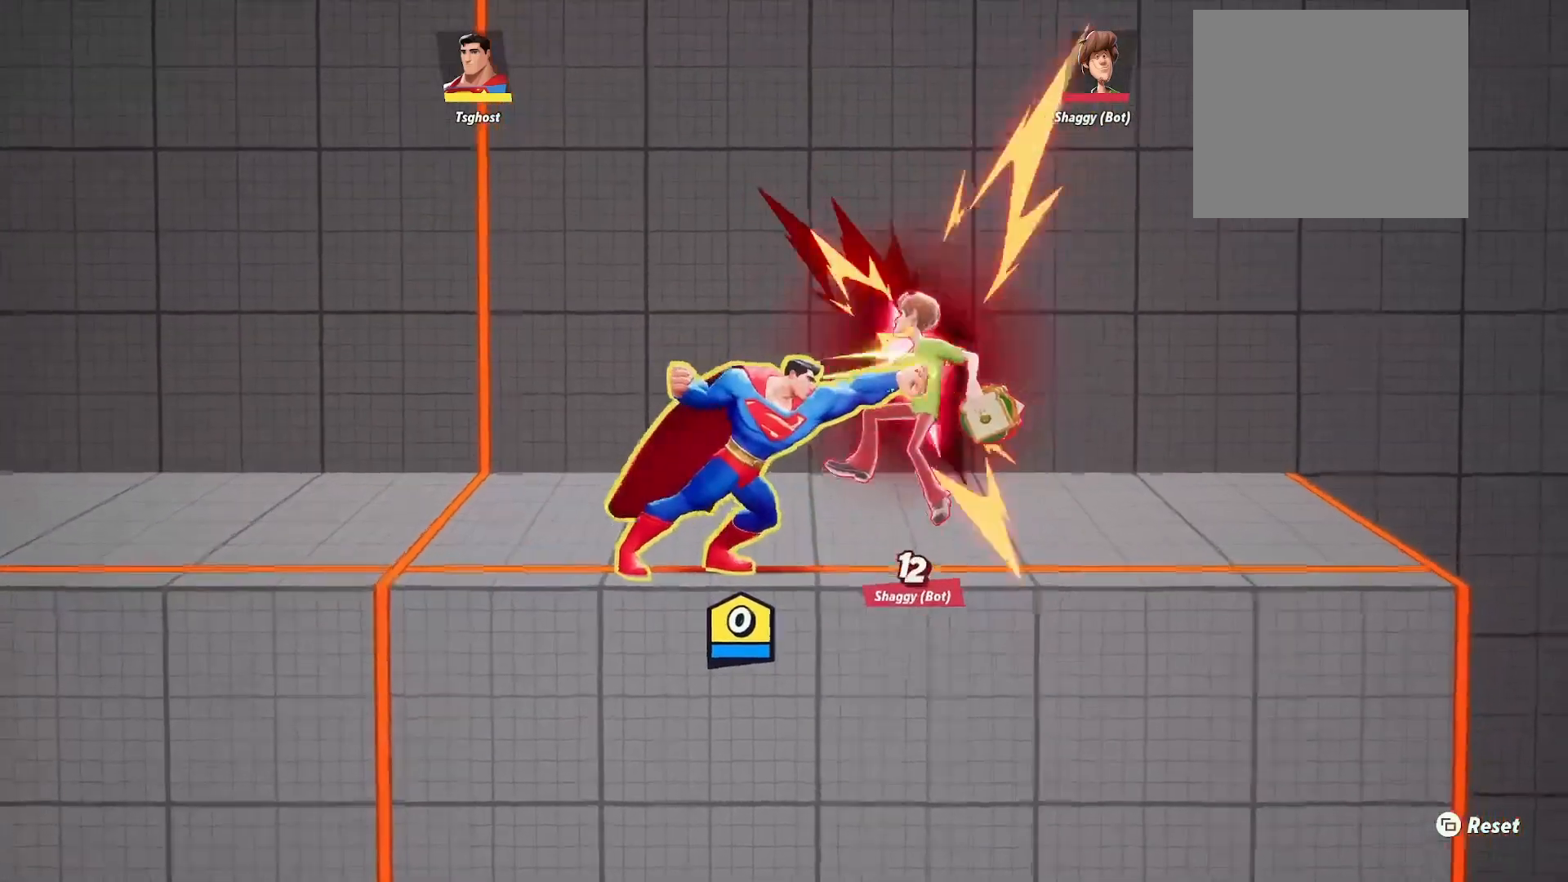
{"buttons": [], "left_stick": "center", "right_stick": "center", "events": []}
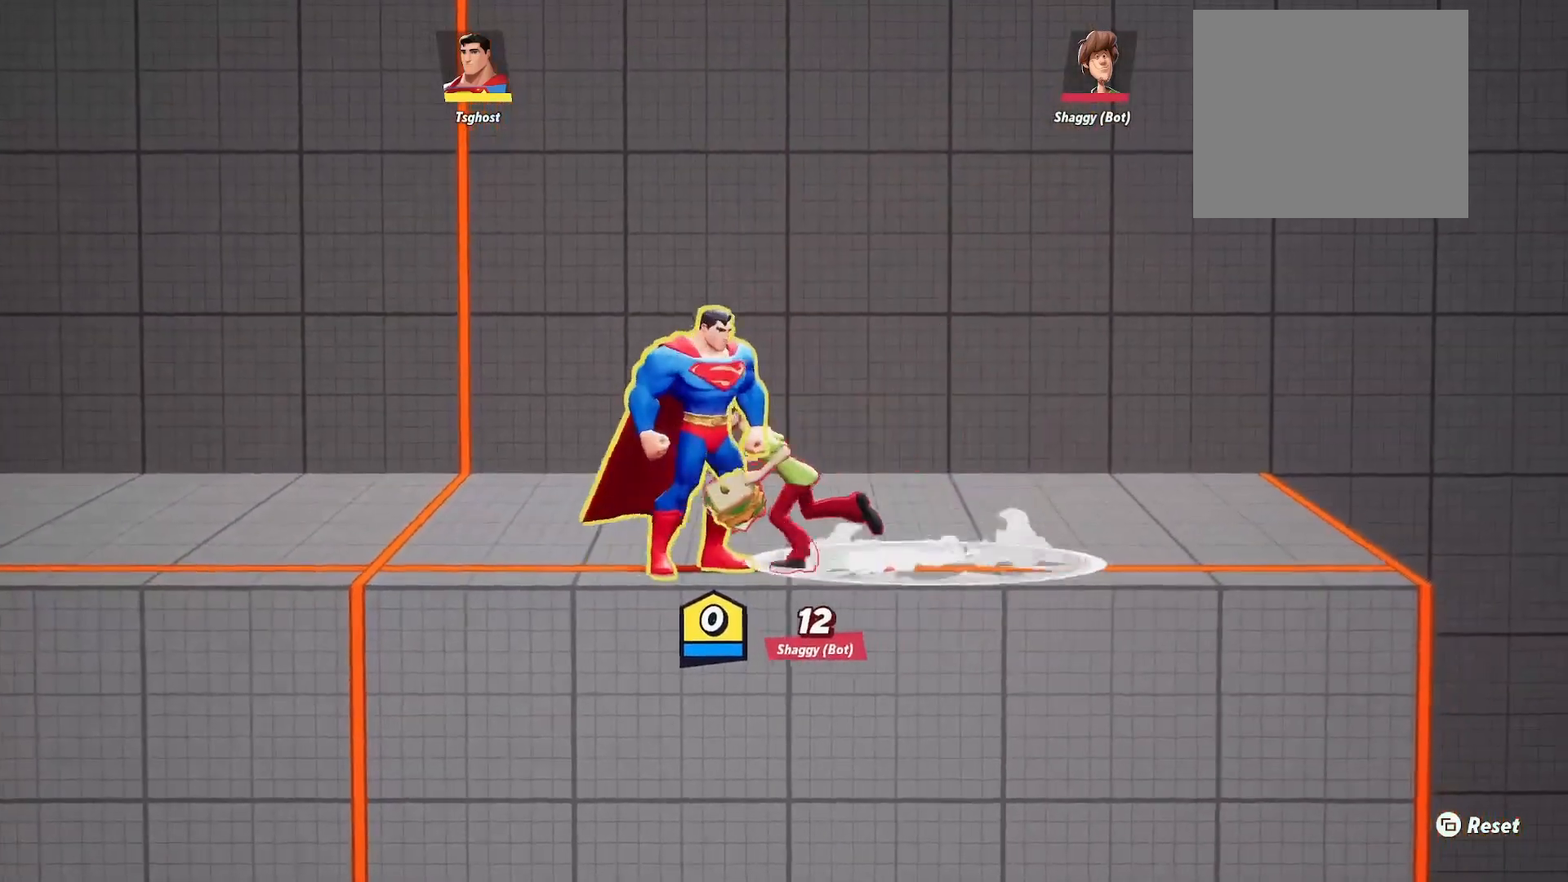
{"buttons": [], "left_stick": "center", "right_stick": "center", "events": []}
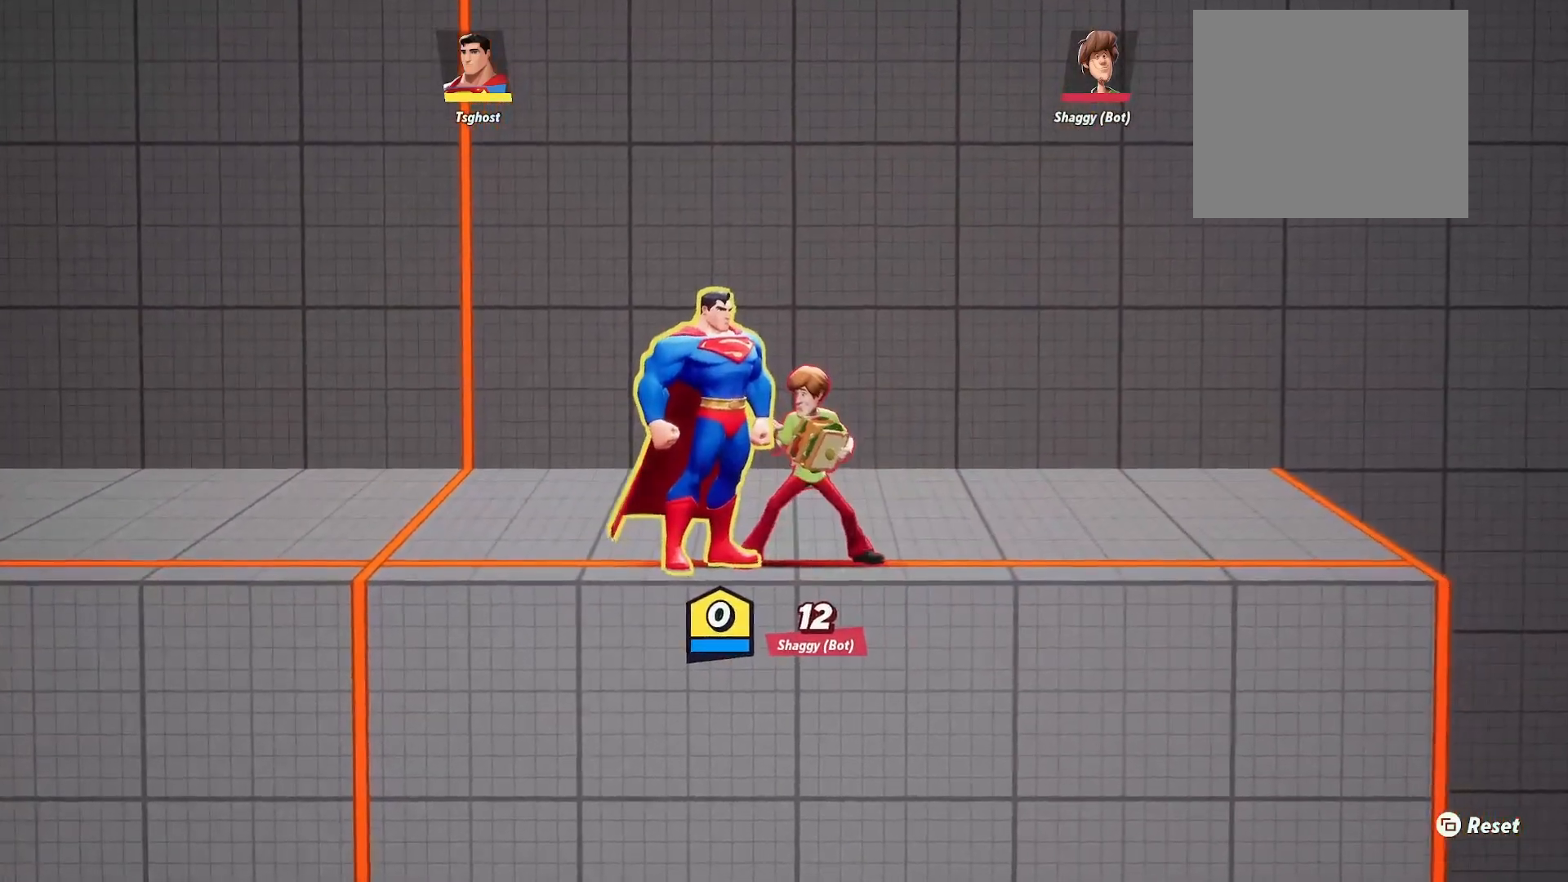
{"buttons": [], "left_stick": "center", "right_stick": "center", "events": [[267, "SELECT", "down"], [283, "SELECT", "up"]]}
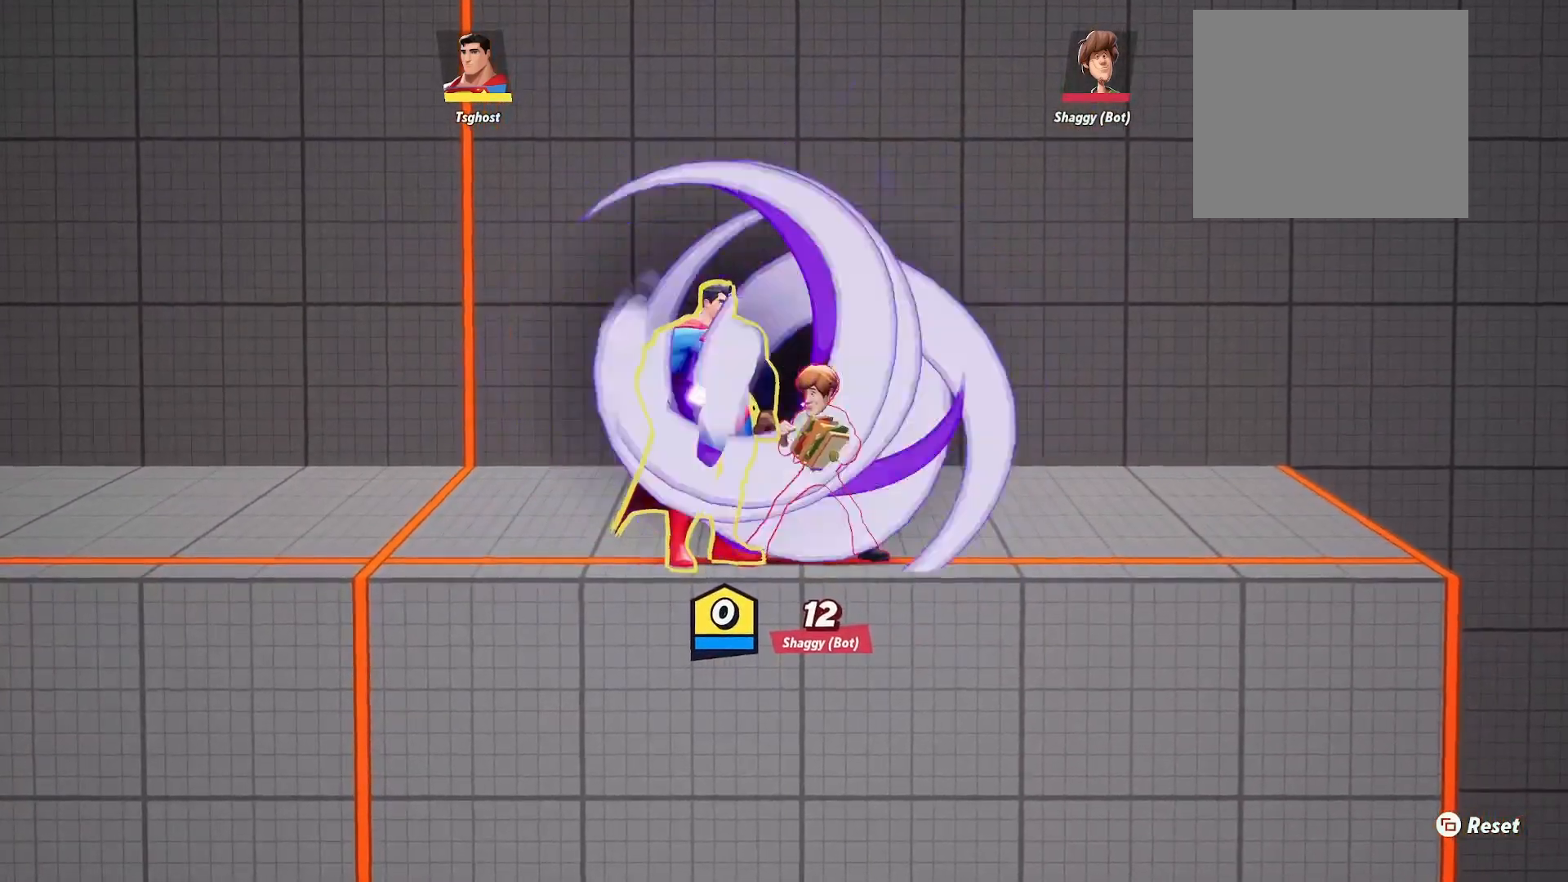
{"buttons": [], "left_stick": "center", "right_stick": "center", "events": []}
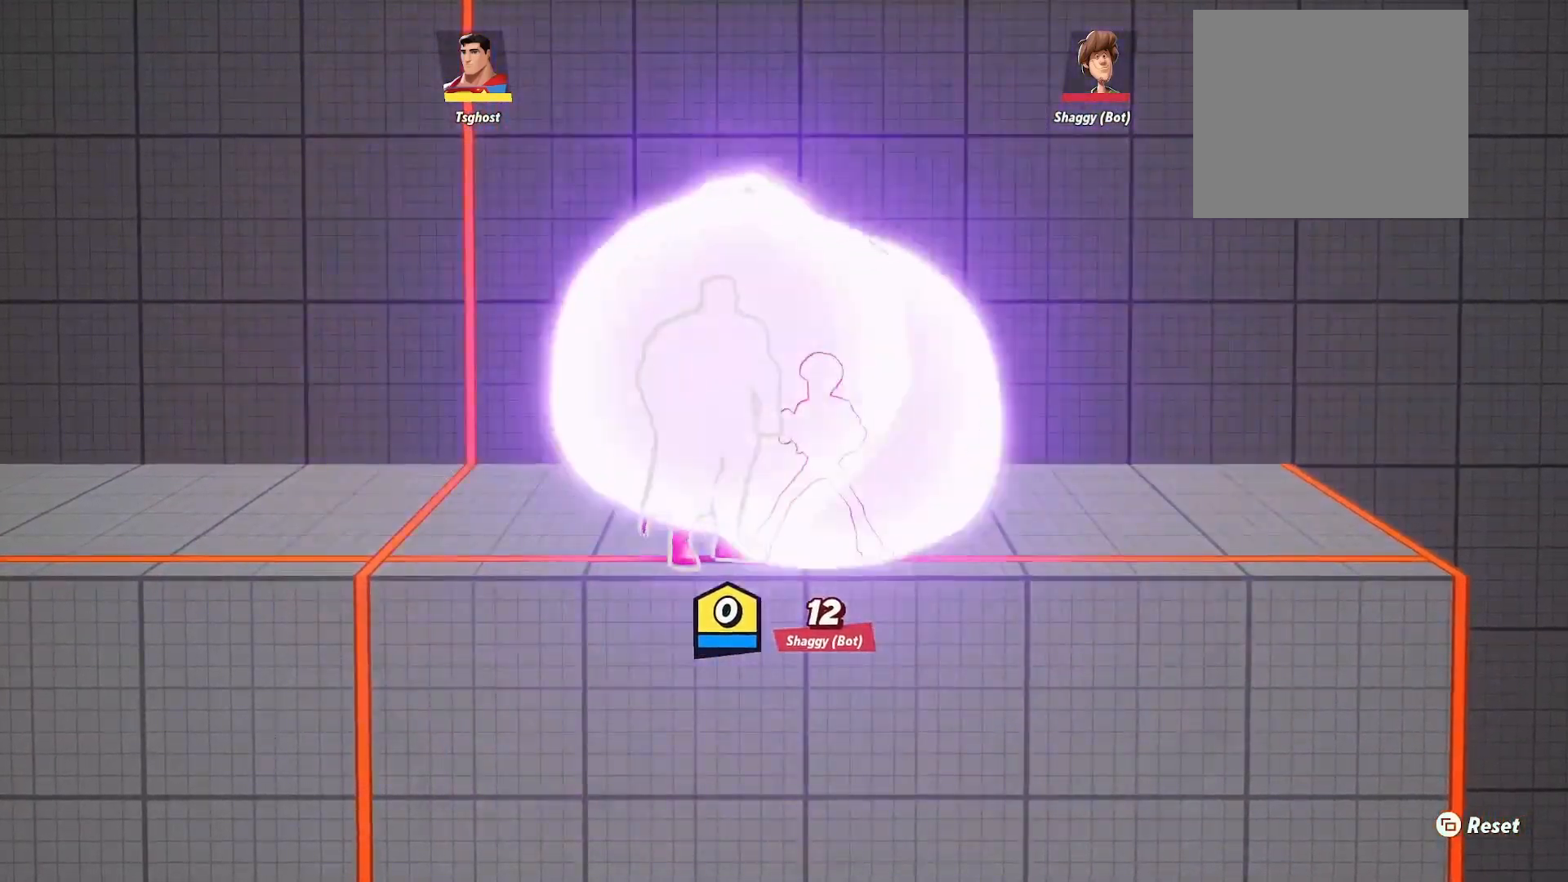
{"buttons": [], "left_stick": "right", "right_stick": "center", "events": [[33, "left_stick", "right"], [350, "left_stick", "center"], [467, "left_stick", "right"]]}
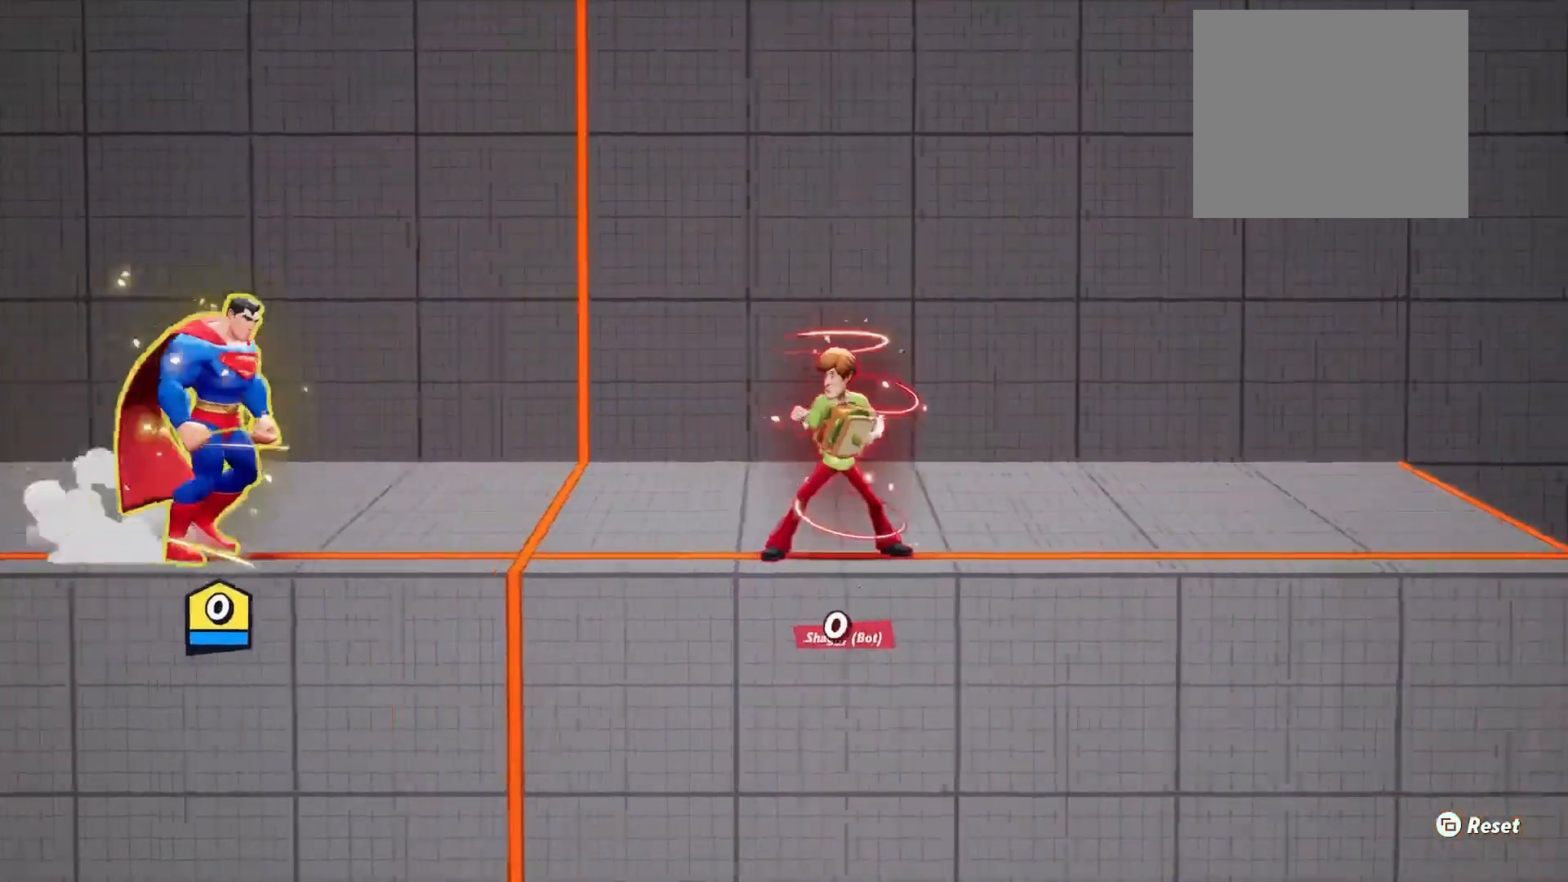
{"buttons": [], "left_stick": "center", "right_stick": "center", "events": [[450, "left_stick", "center"]]}
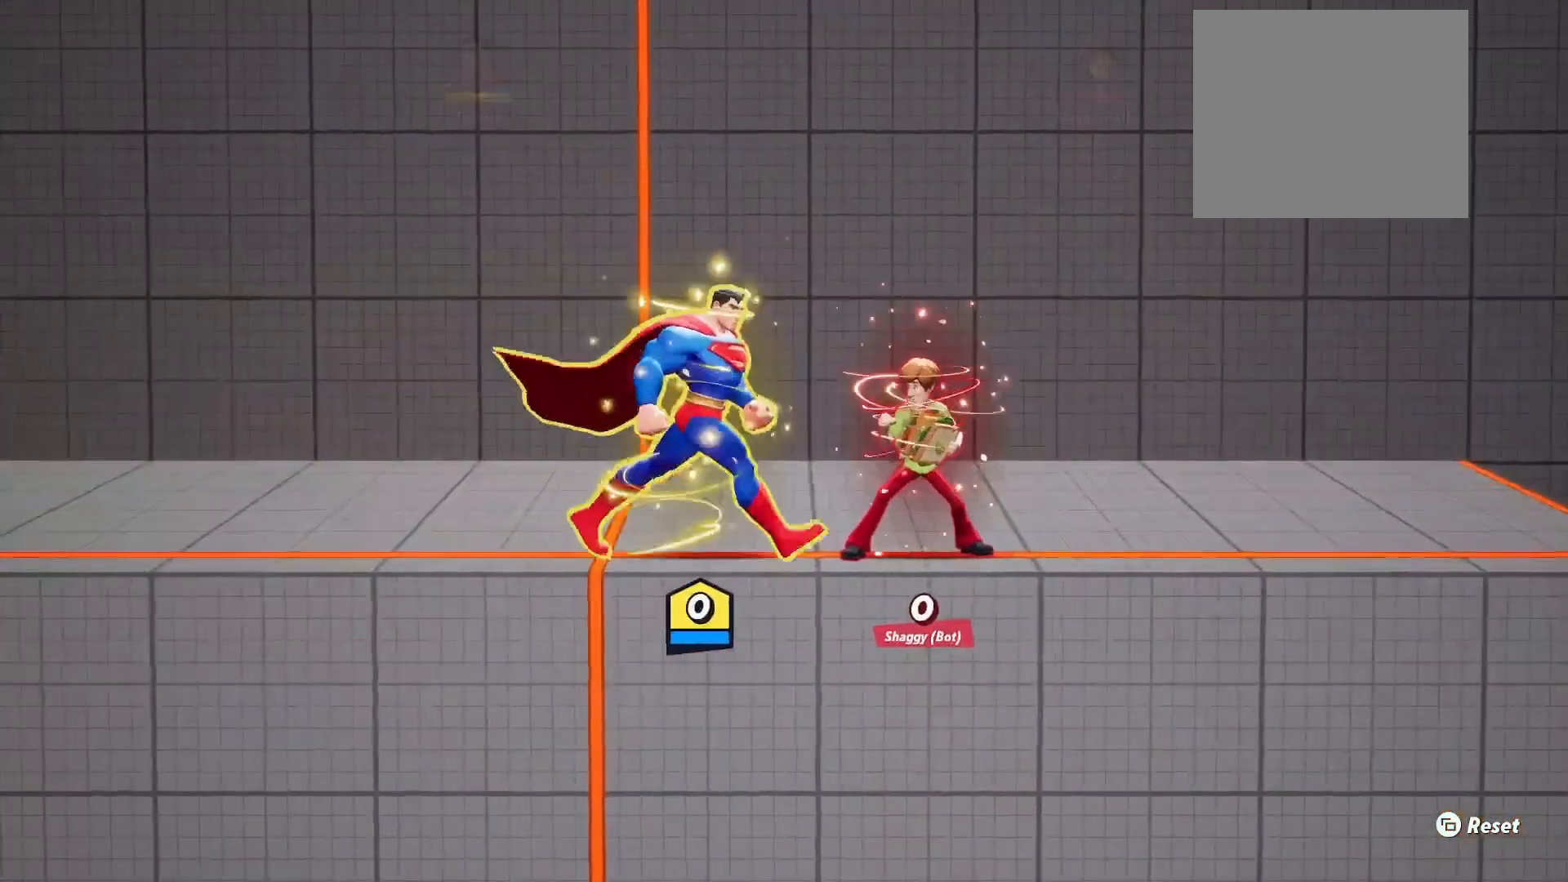
{"buttons": [], "left_stick": "center", "right_stick": "center", "events": [[283, "L2", "down"], [317, "right_stick", "right"], [350, "L2", "up"], [400, "right_stick", "center"]]}
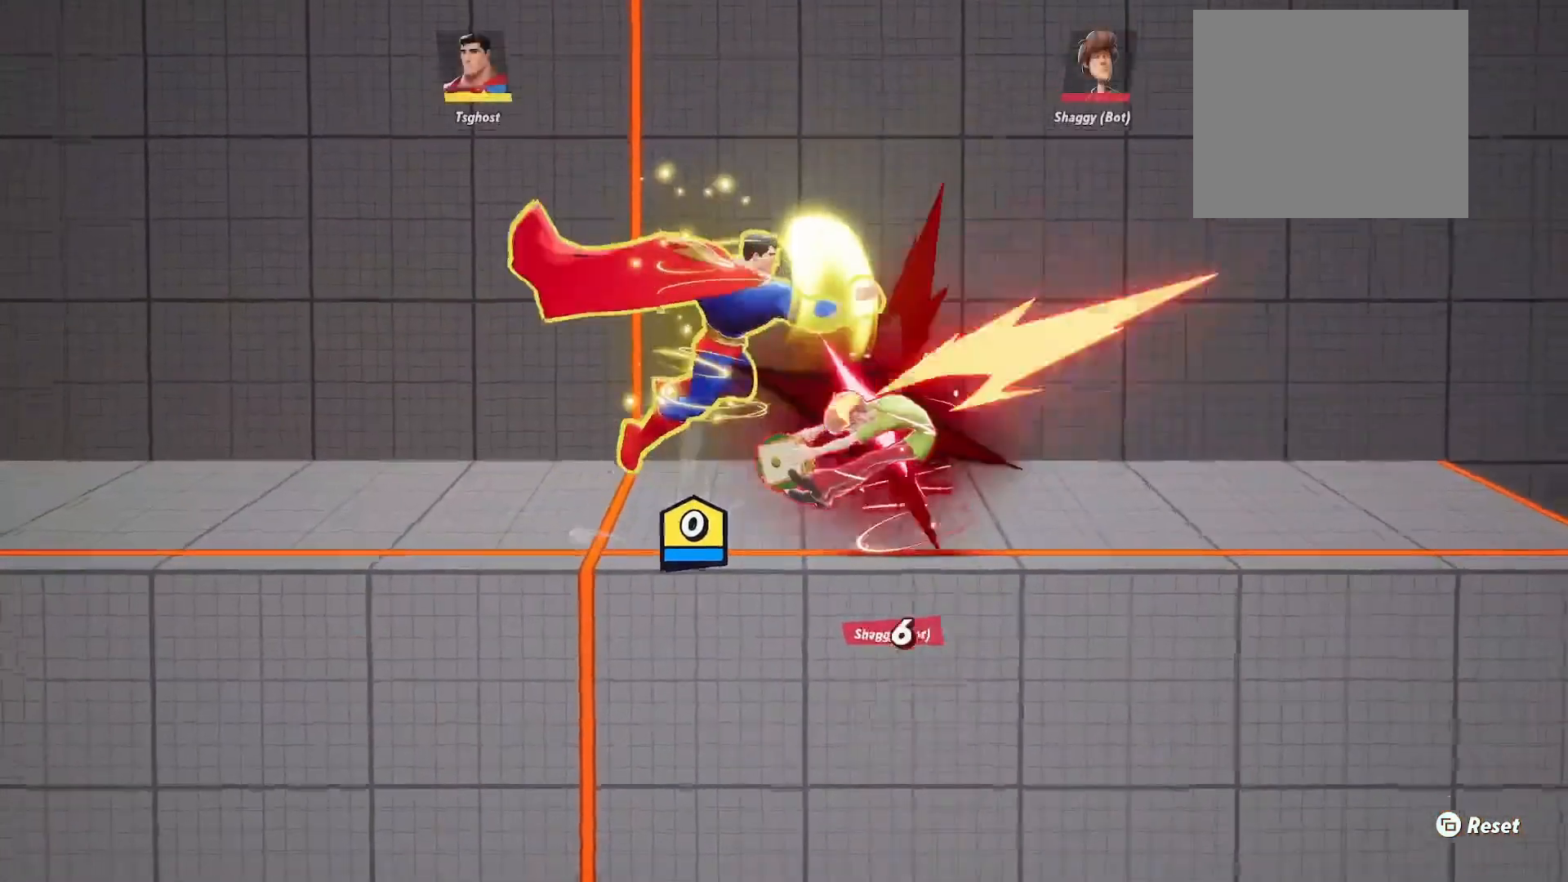
{"buttons": [], "left_stick": "center", "right_stick": "center", "events": [[183, "left_stick", "right"], [483, "left_stick", "center"]]}
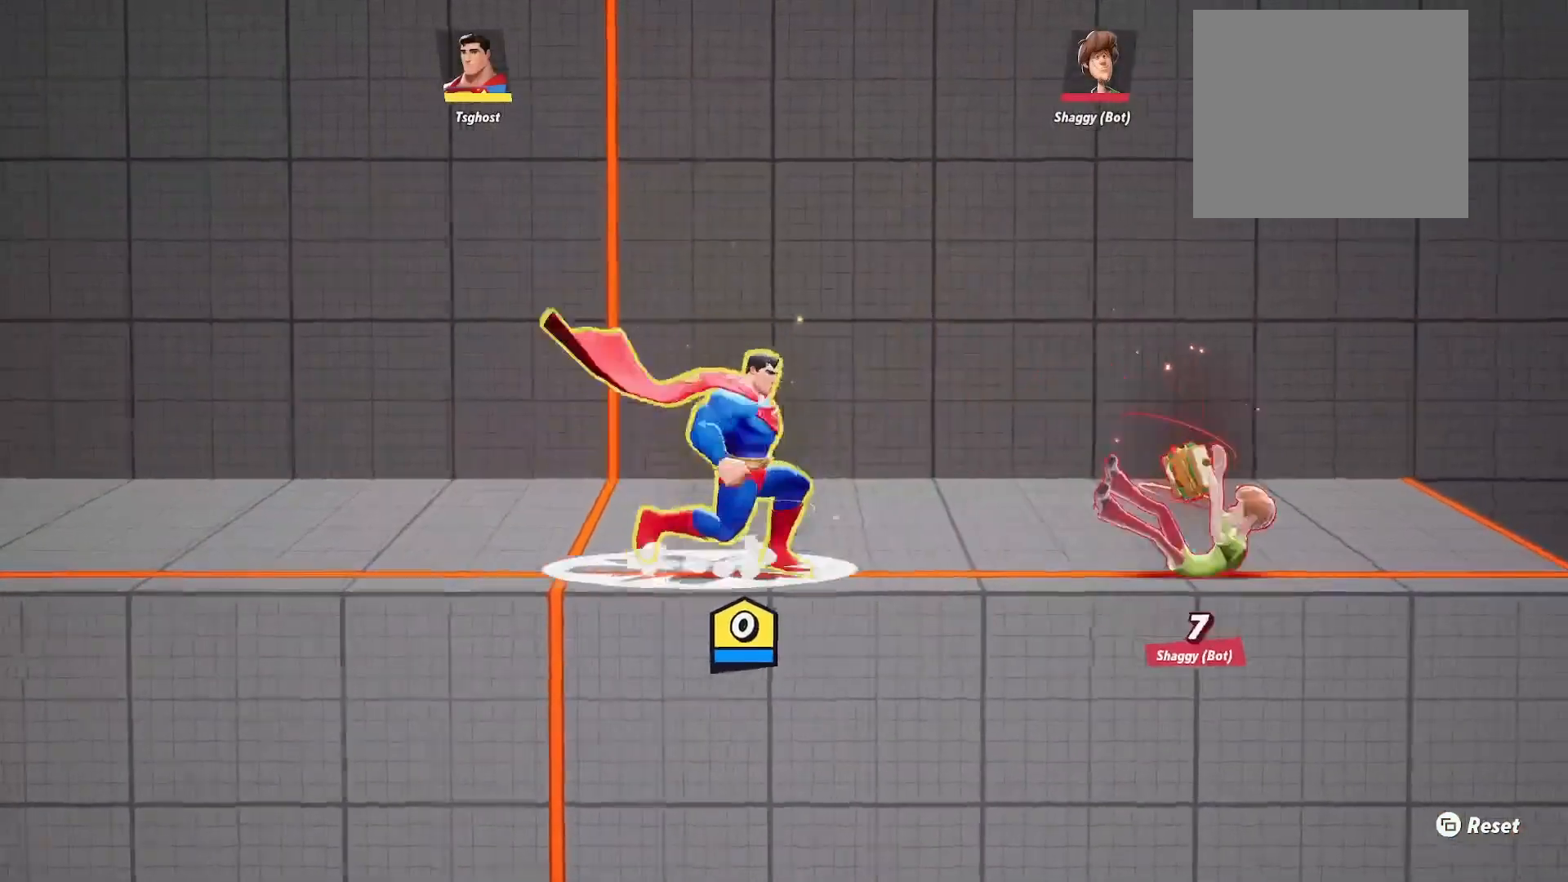
{"buttons": [], "left_stick": "center", "right_stick": "center", "events": []}
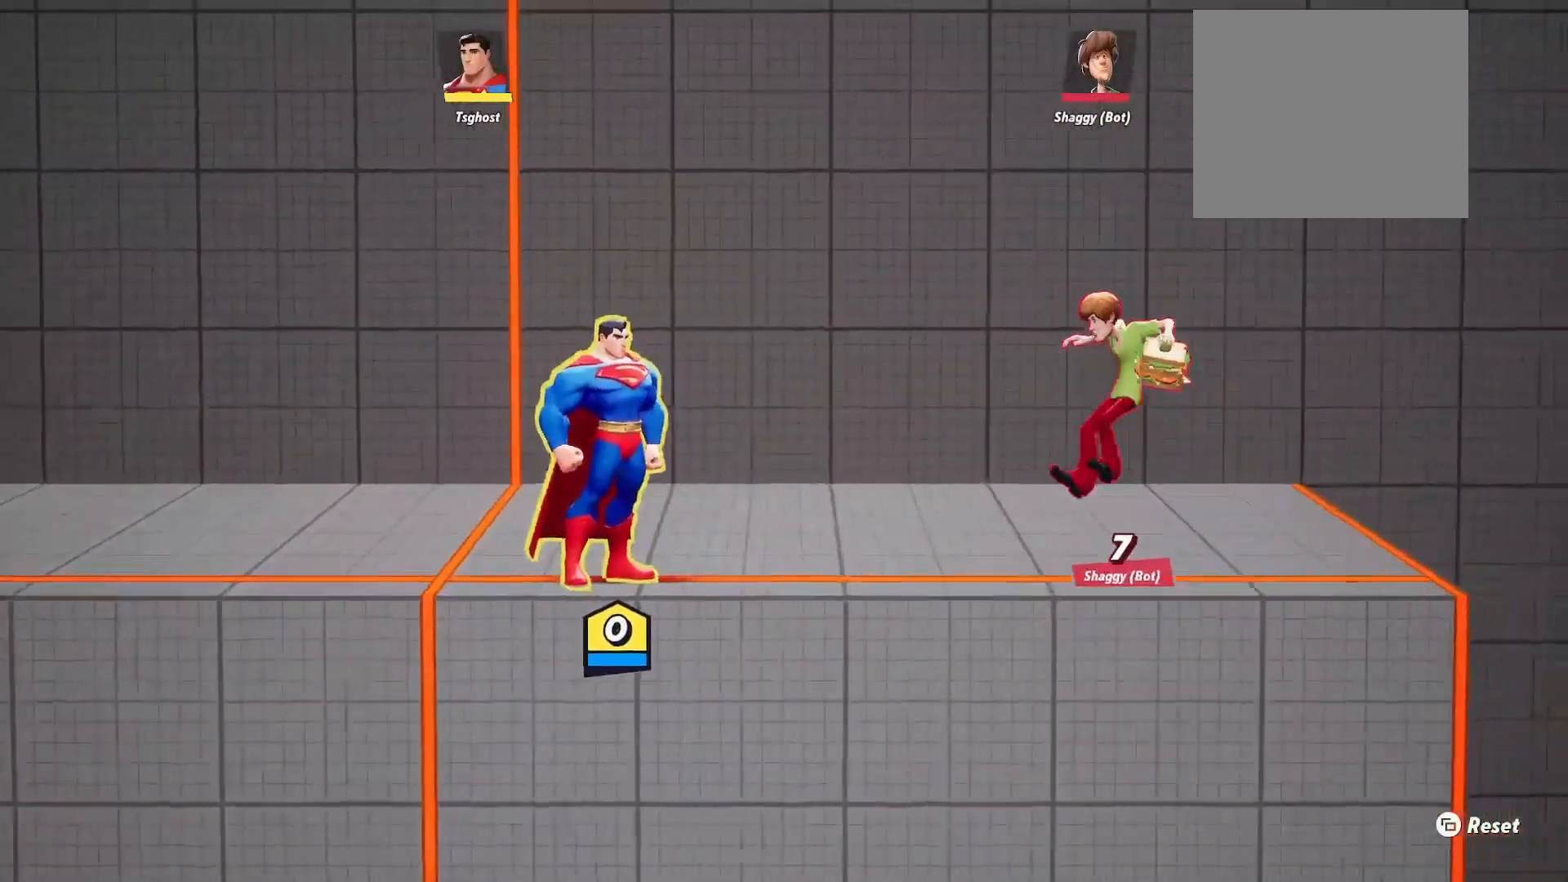
{"buttons": [], "left_stick": "right", "right_stick": "center", "events": [[17, "L2", "down"], [50, "right_stick", "right"], [83, "L2", "up"], [150, "right_stick", "center"], [367, "left_stick", "right"]]}
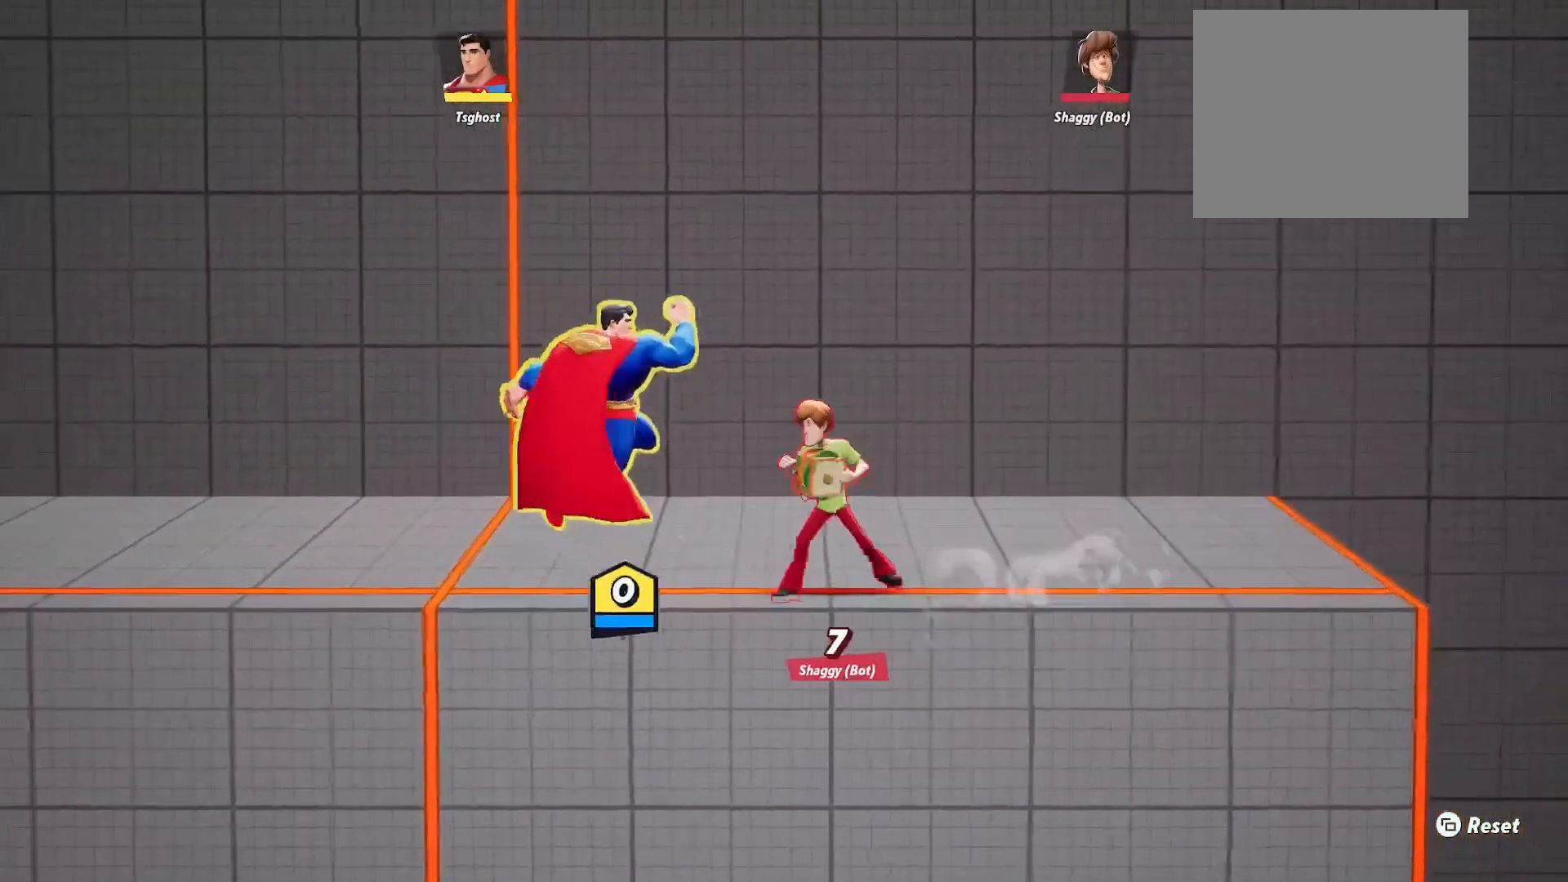
{"buttons": [], "left_stick": "center", "right_stick": "center", "events": [[100, "left_stick", "center"], [317, "right_stick", "right"], [333, "L2", "down"], [383, "L2", "up"], [417, "right_stick", "center"]]}
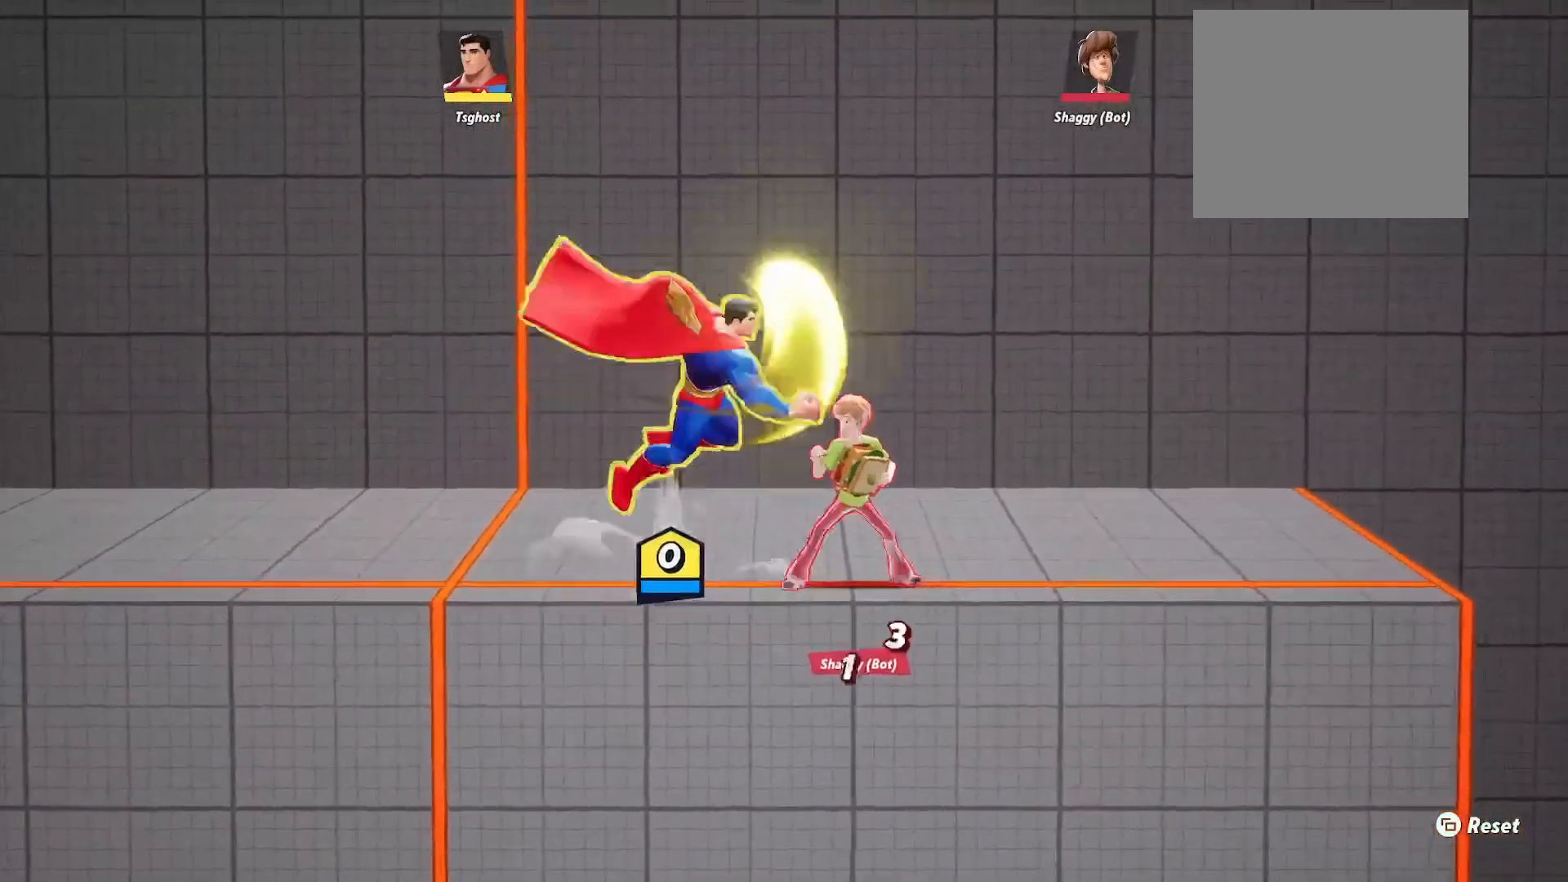
{"buttons": [], "left_stick": "center", "right_stick": "center", "events": [[167, "left_stick", "right"], [433, "left_stick", "center"]]}
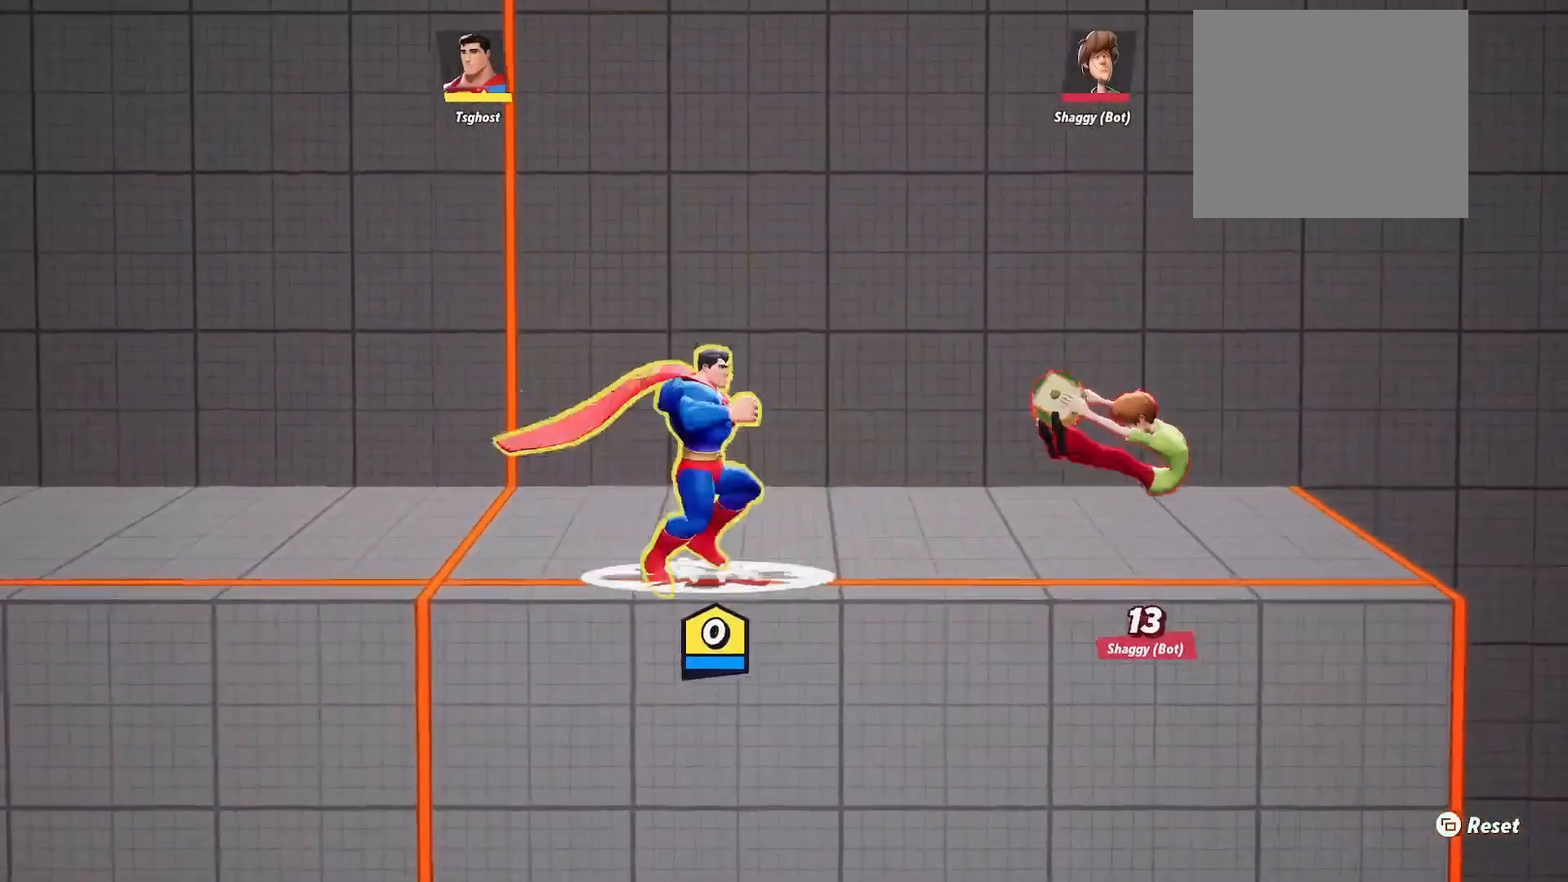
{"buttons": [], "left_stick": "center", "right_stick": "center", "events": []}
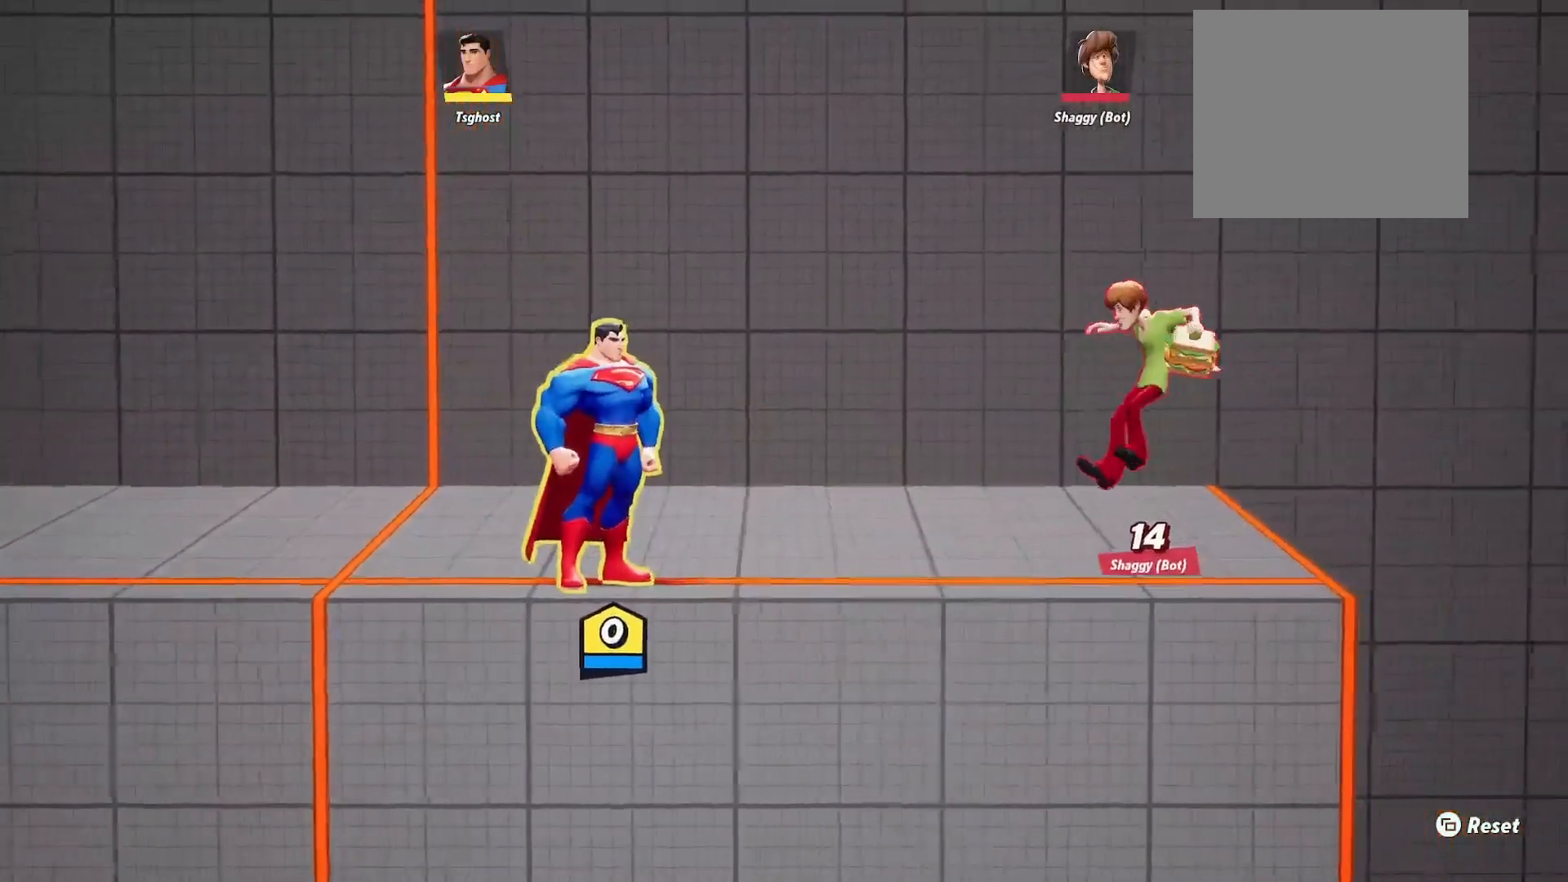
{"buttons": [], "left_stick": "center", "right_stick": "center", "events": []}
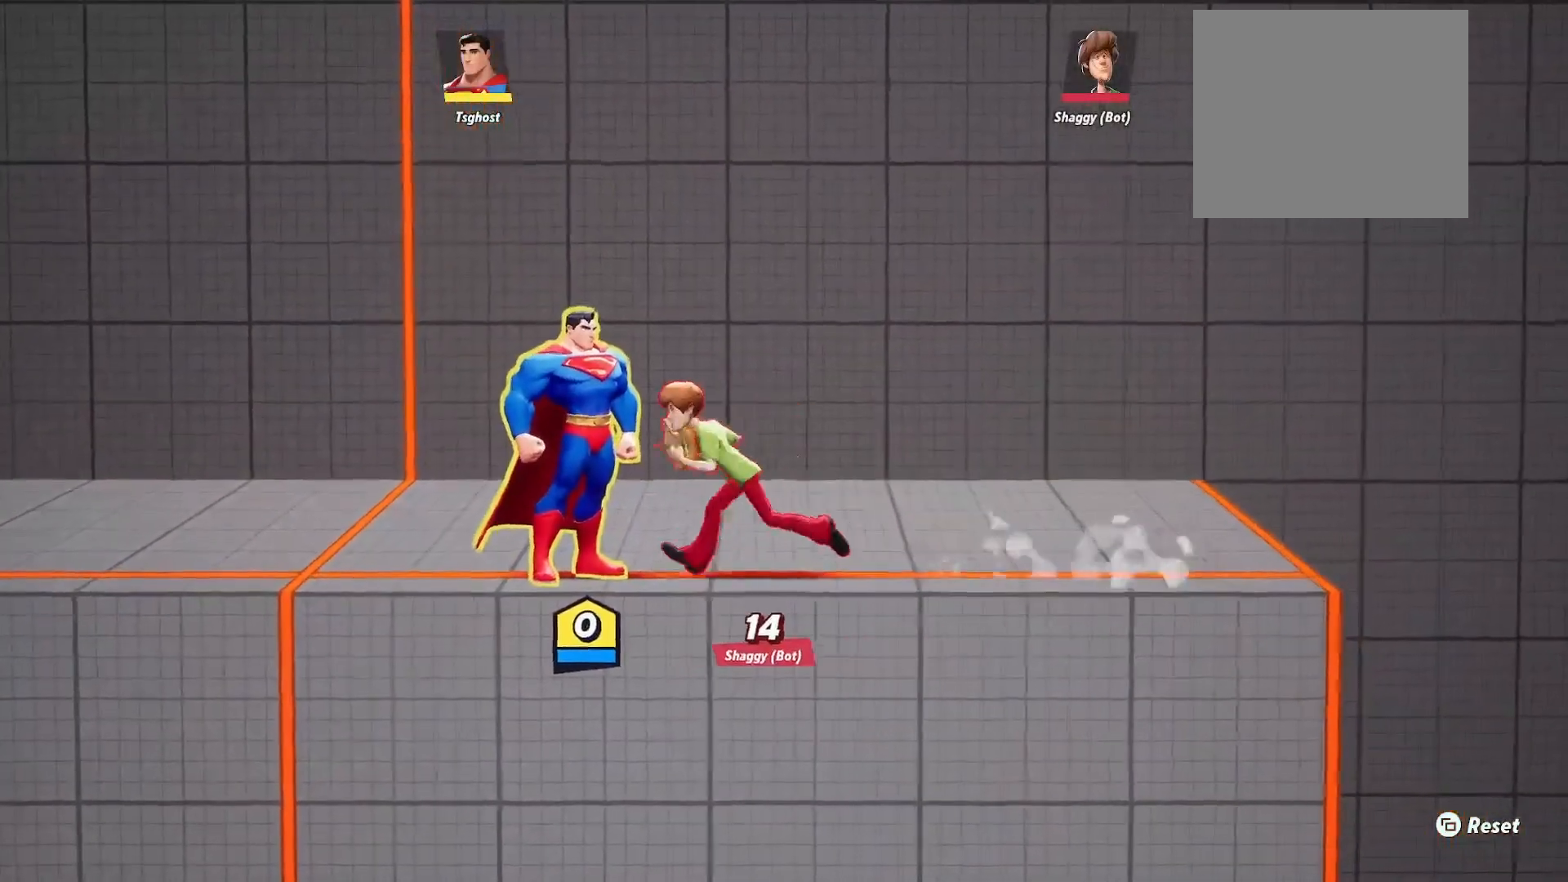
{"buttons": [], "left_stick": "center", "right_stick": "center", "events": []}
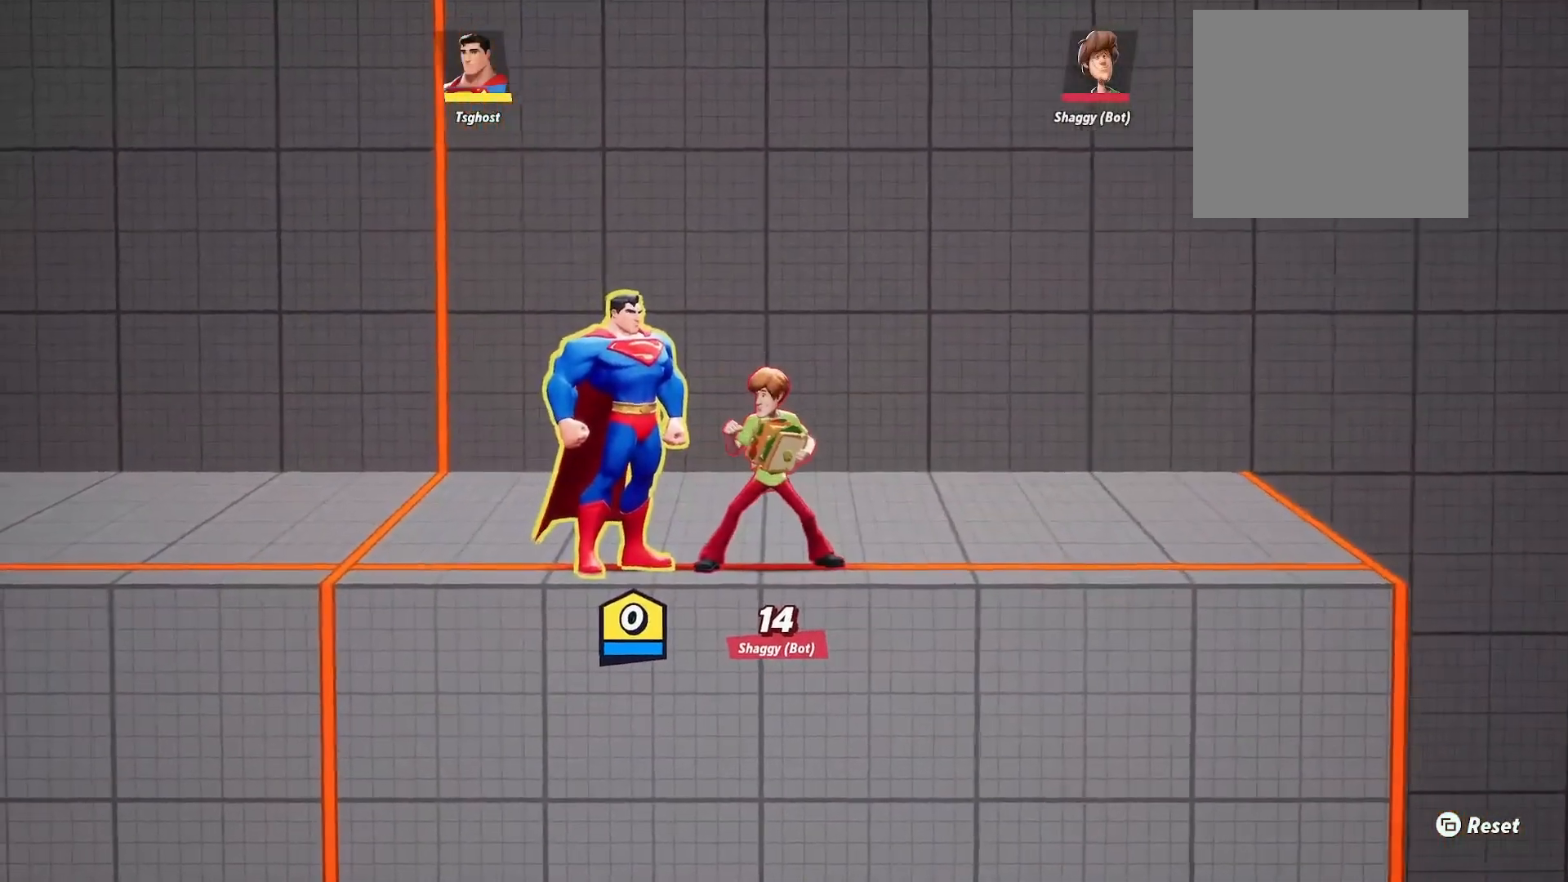
{"buttons": [], "left_stick": "center", "right_stick": "center", "events": []}